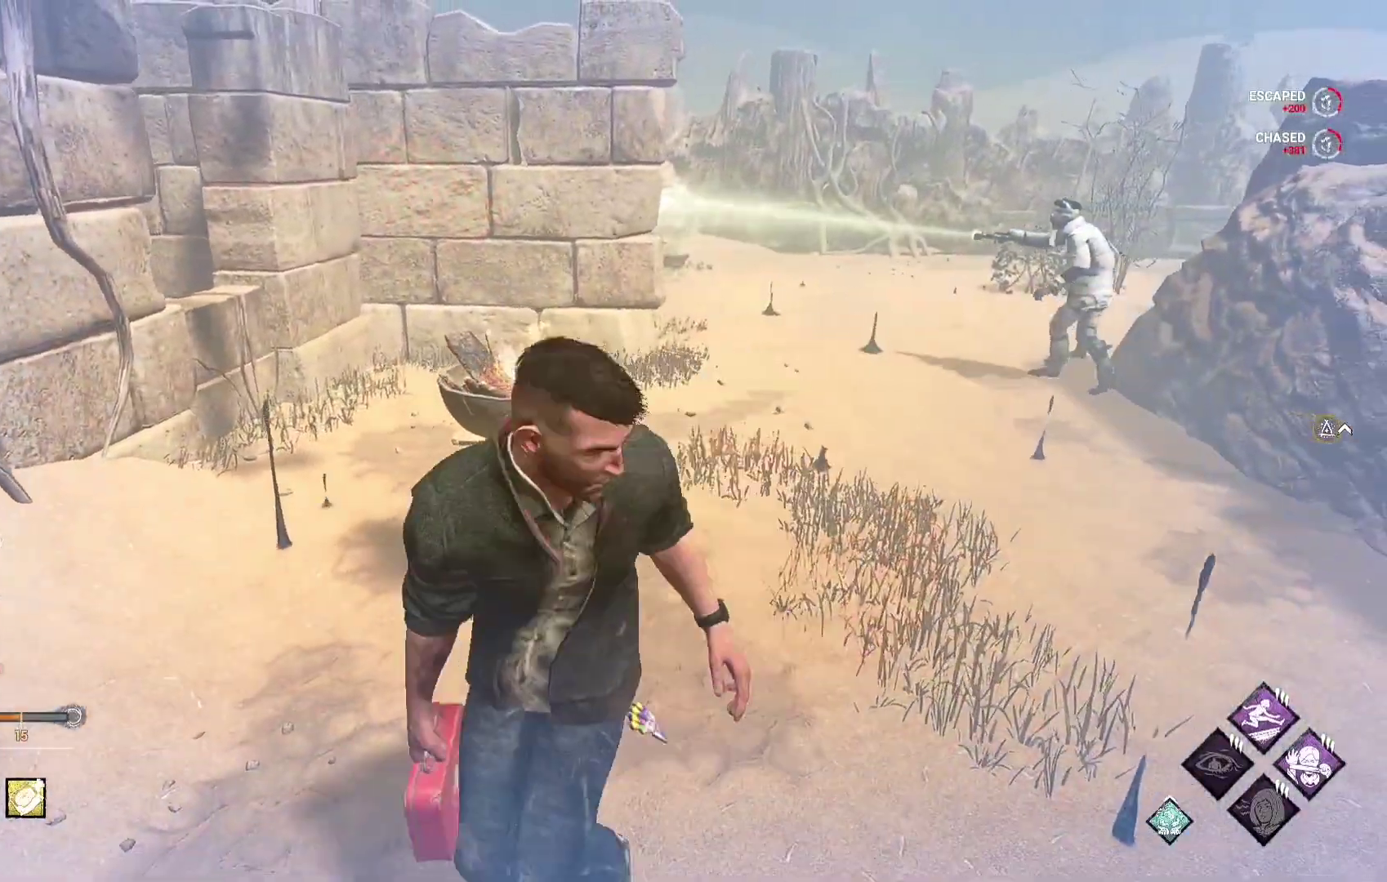
Gameplay with a controller (Xbox layout); each line is a JSON object with the inputs held at the frame after it. "events" lists button and stick changes between this image and that frame as [ms after this image, input, new state], when the widget could be followed in between.
{"buttons": ["L1"], "left_stick": "left", "right_stick": "center", "events": [[300, "right_stick", "left"], [417, "right_stick", "center"]]}
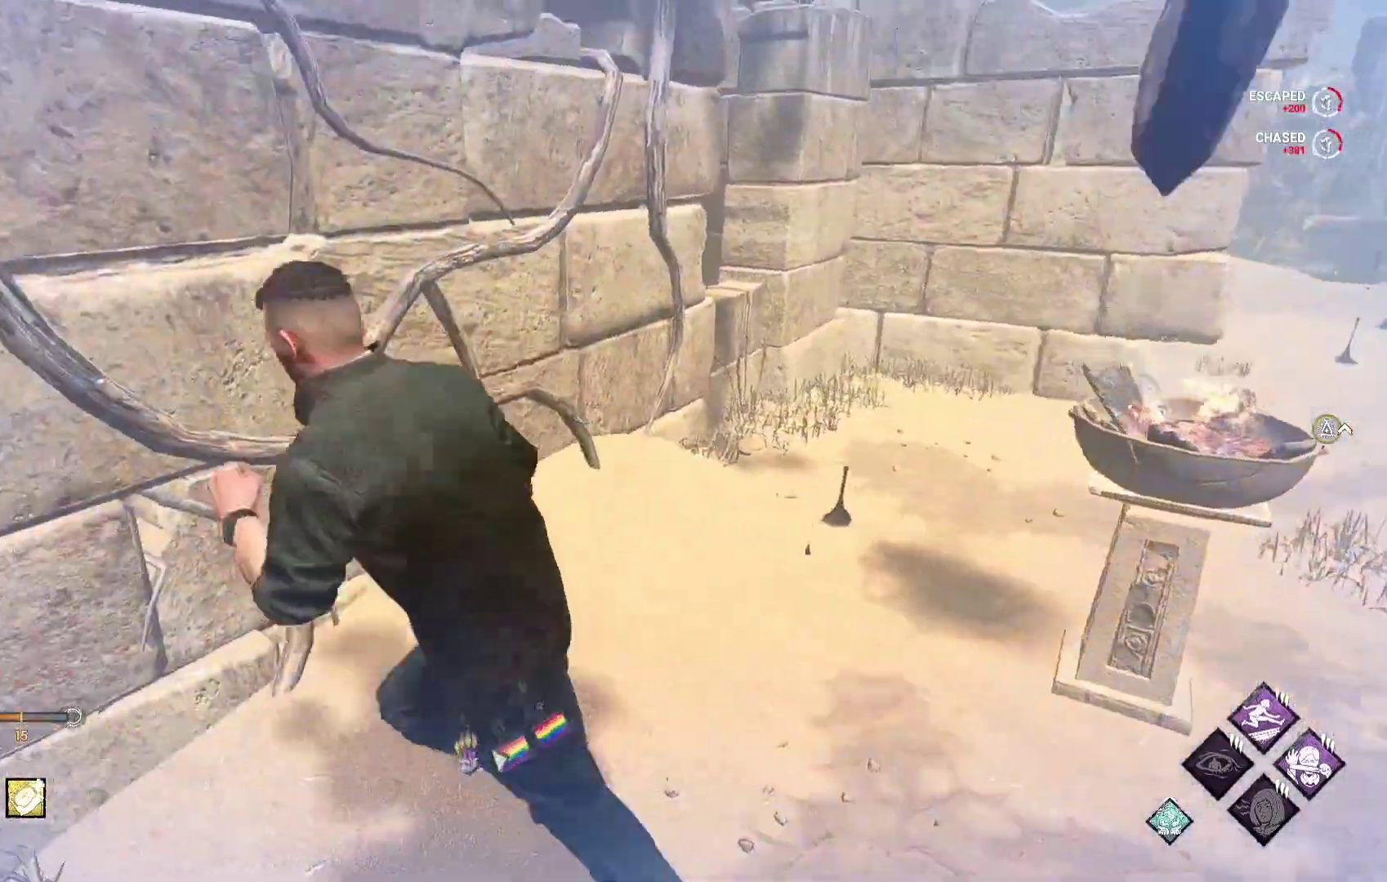
{"buttons": ["L1"], "left_stick": "down-left", "right_stick": "center", "events": [[217, "right_stick", "right"], [317, "right_stick", "center"], [333, "left_stick", "down-left"]]}
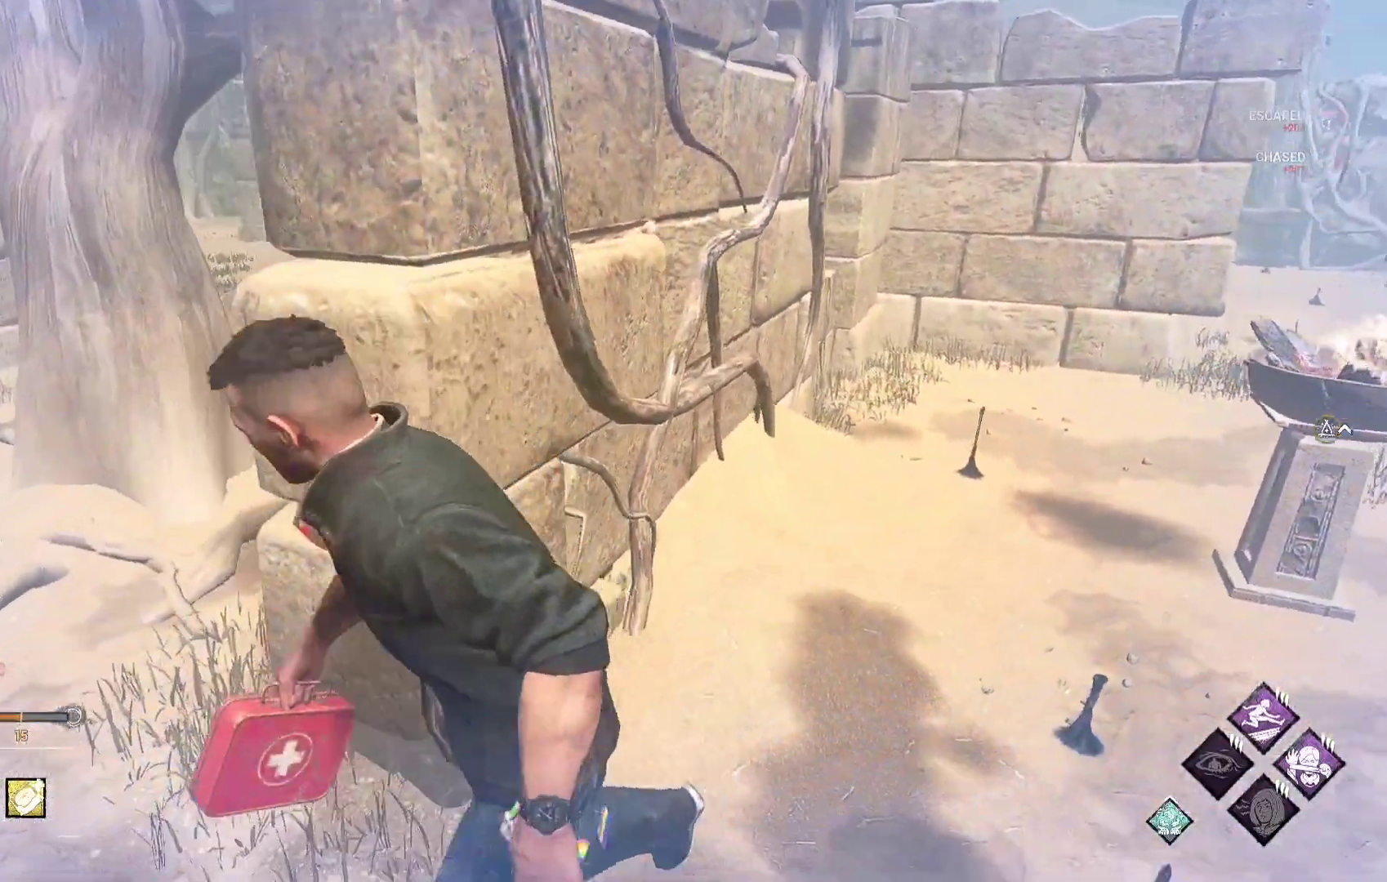
{"buttons": ["L1"], "left_stick": "left", "right_stick": "center", "events": [[67, "left_stick", "left"], [133, "right_stick", "right"], [250, "right_stick", "center"]]}
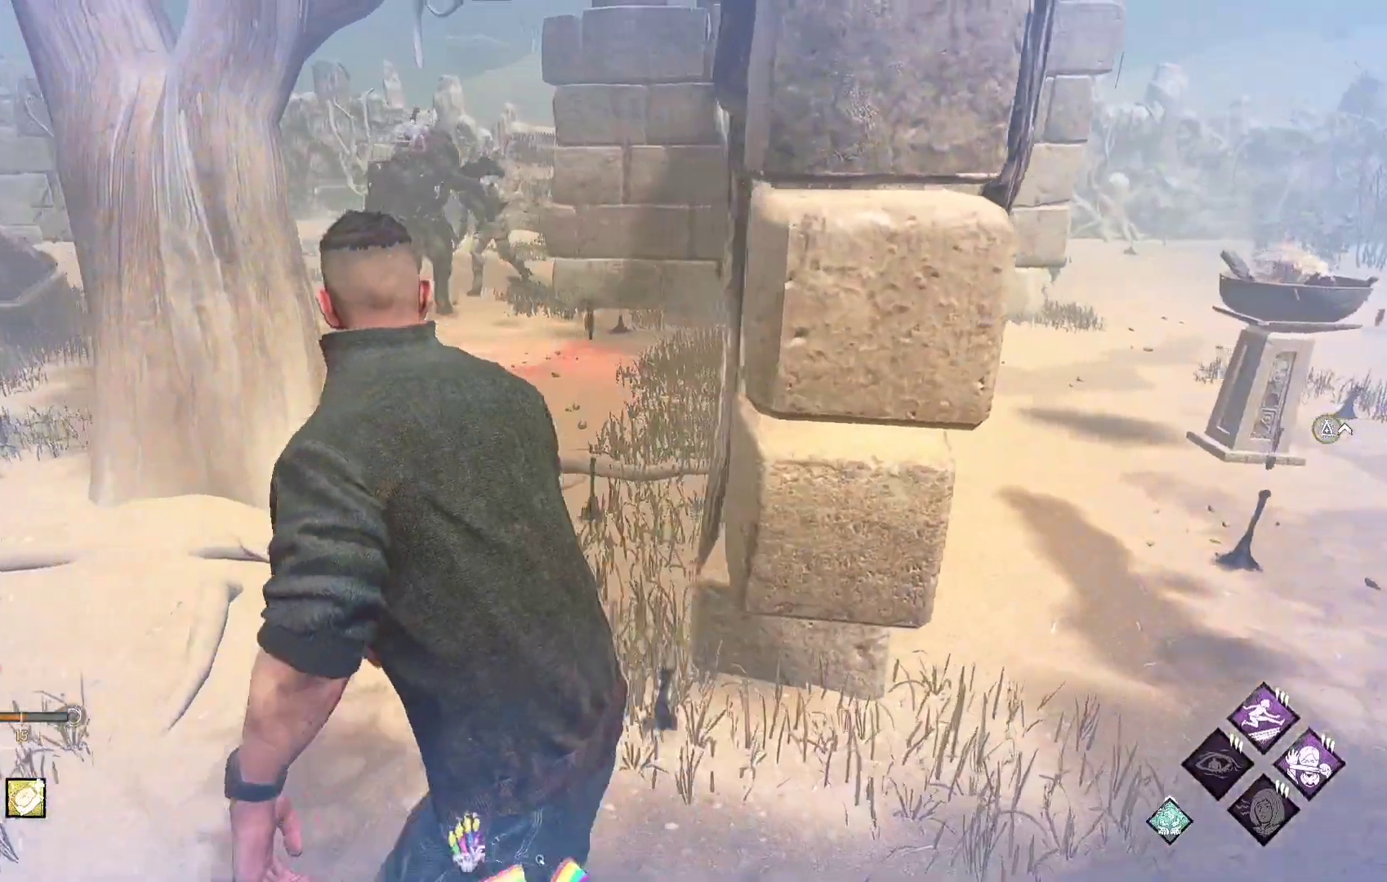
{"buttons": ["L1"], "left_stick": "right", "right_stick": "center", "events": [[167, "left_stick", "center"], [233, "left_stick", "right"]]}
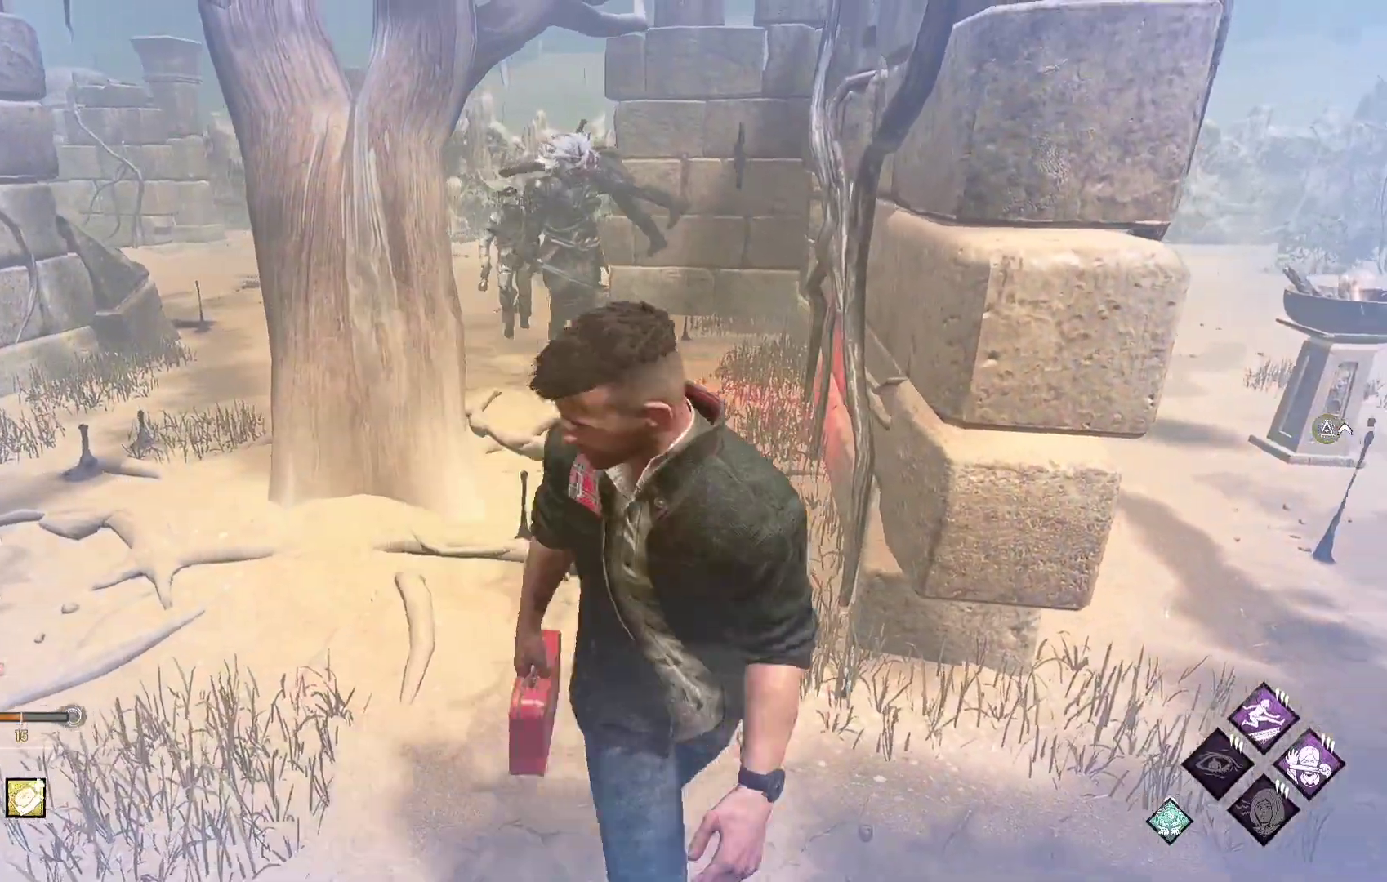
{"buttons": ["L1"], "left_stick": "left", "right_stick": "center", "events": [[333, "left_stick", "down-left"], [433, "left_stick", "left"]]}
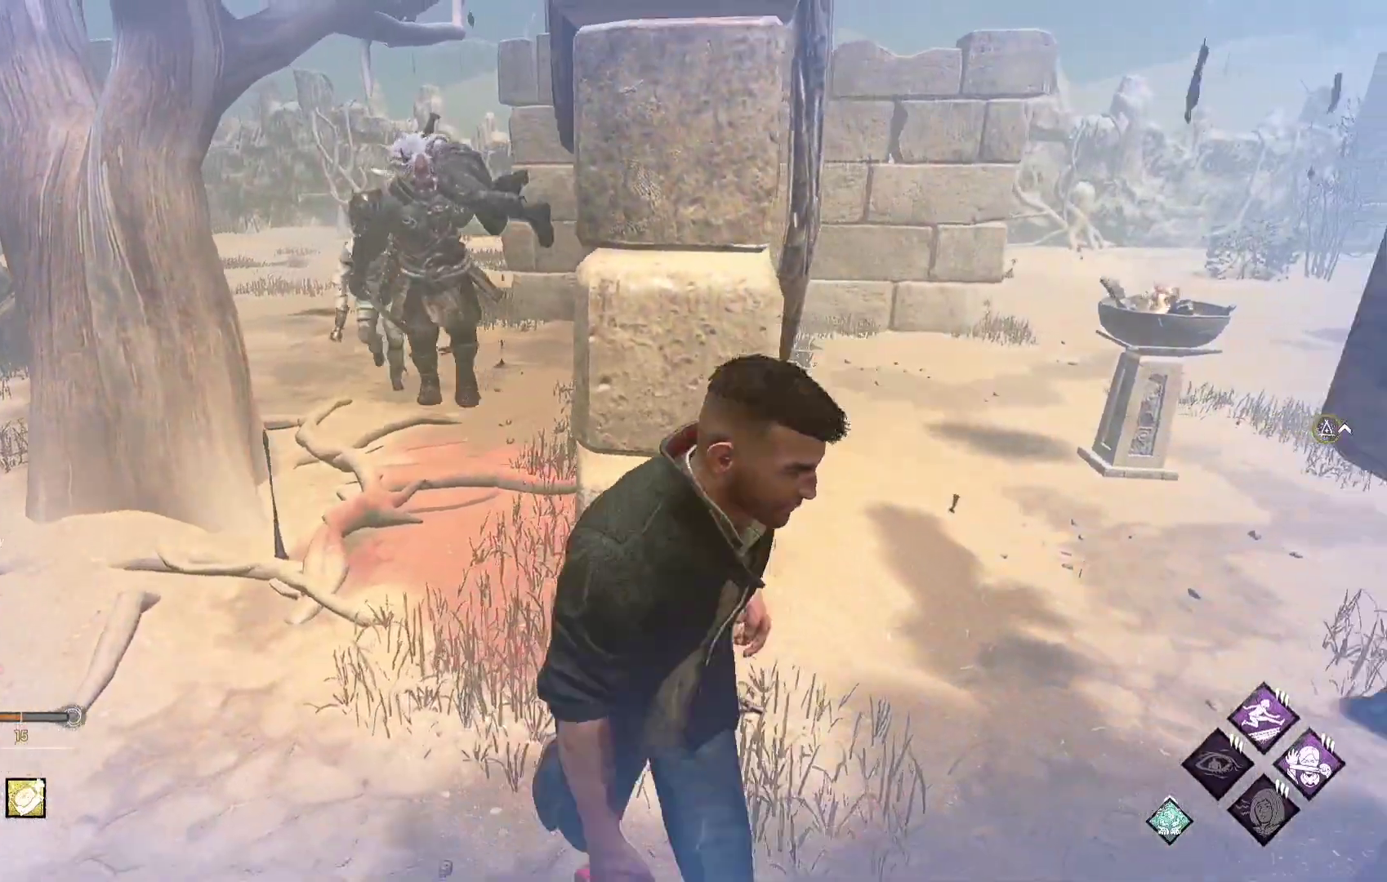
{"buttons": ["L1"], "left_stick": "up-right", "right_stick": "center", "events": [[400, "left_stick", "up"], [500, "left_stick", "up-right"]]}
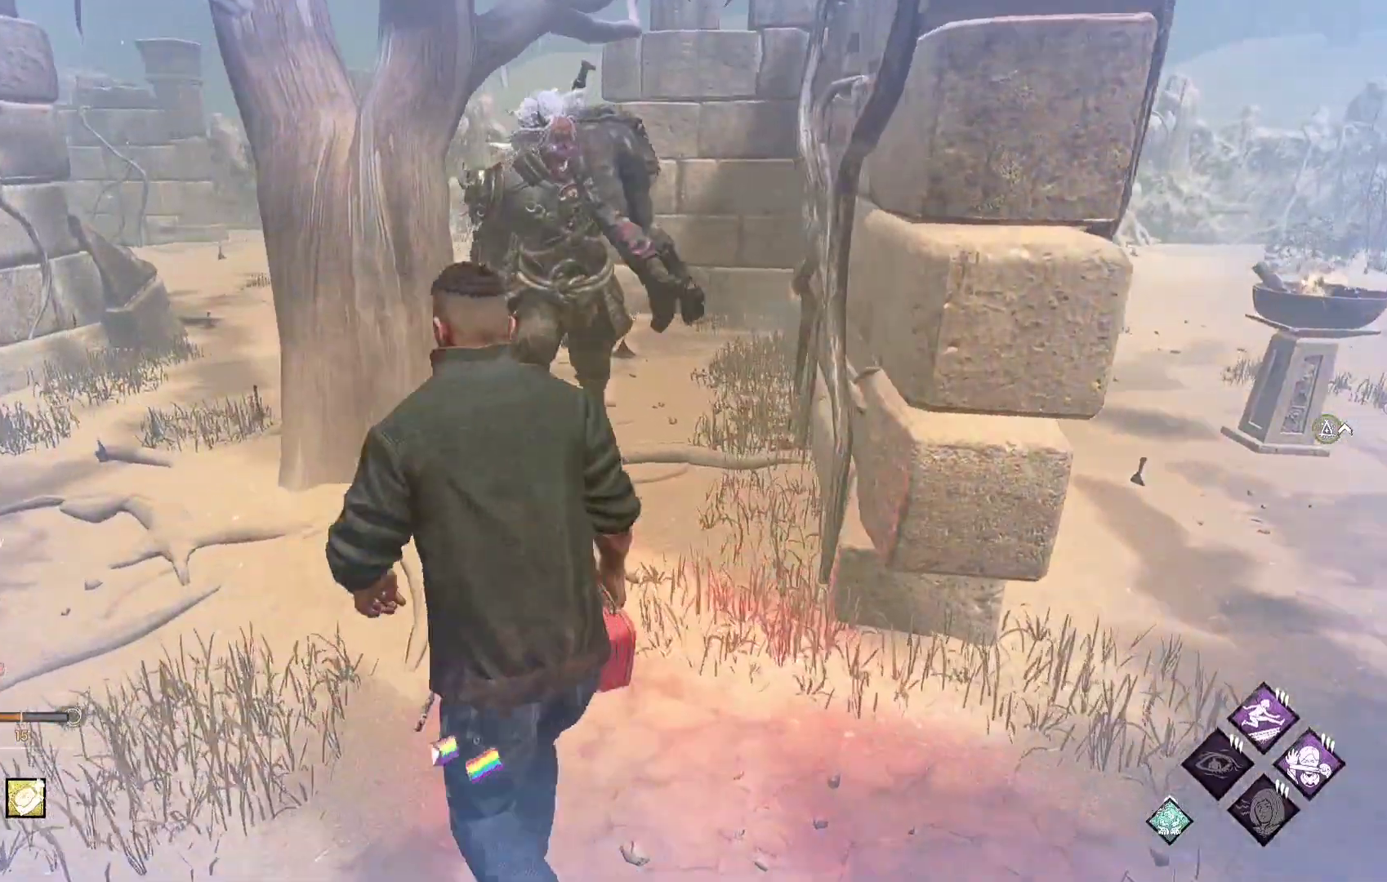
{"buttons": ["L1", "R2"], "left_stick": "left", "right_stick": "center", "events": [[283, "left_stick", "up-left"], [383, "R2", "down"], [383, "left_stick", "left"]]}
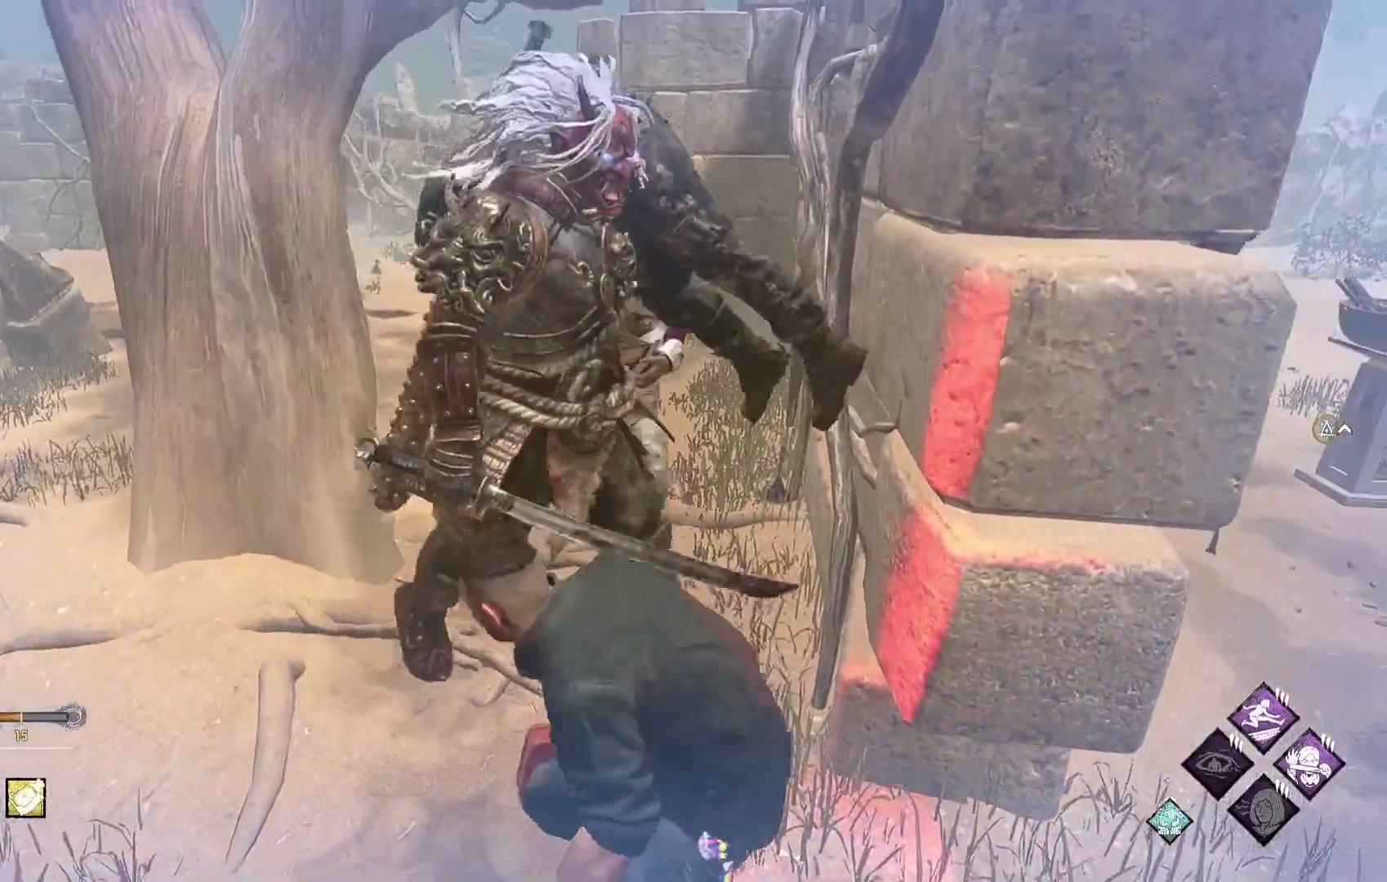
{"buttons": ["L1", "R2"], "left_stick": "up-right", "right_stick": "center", "events": [[50, "left_stick", "down-left"], [150, "left_stick", "down"], [317, "left_stick", "right"], [433, "left_stick", "up-right"]]}
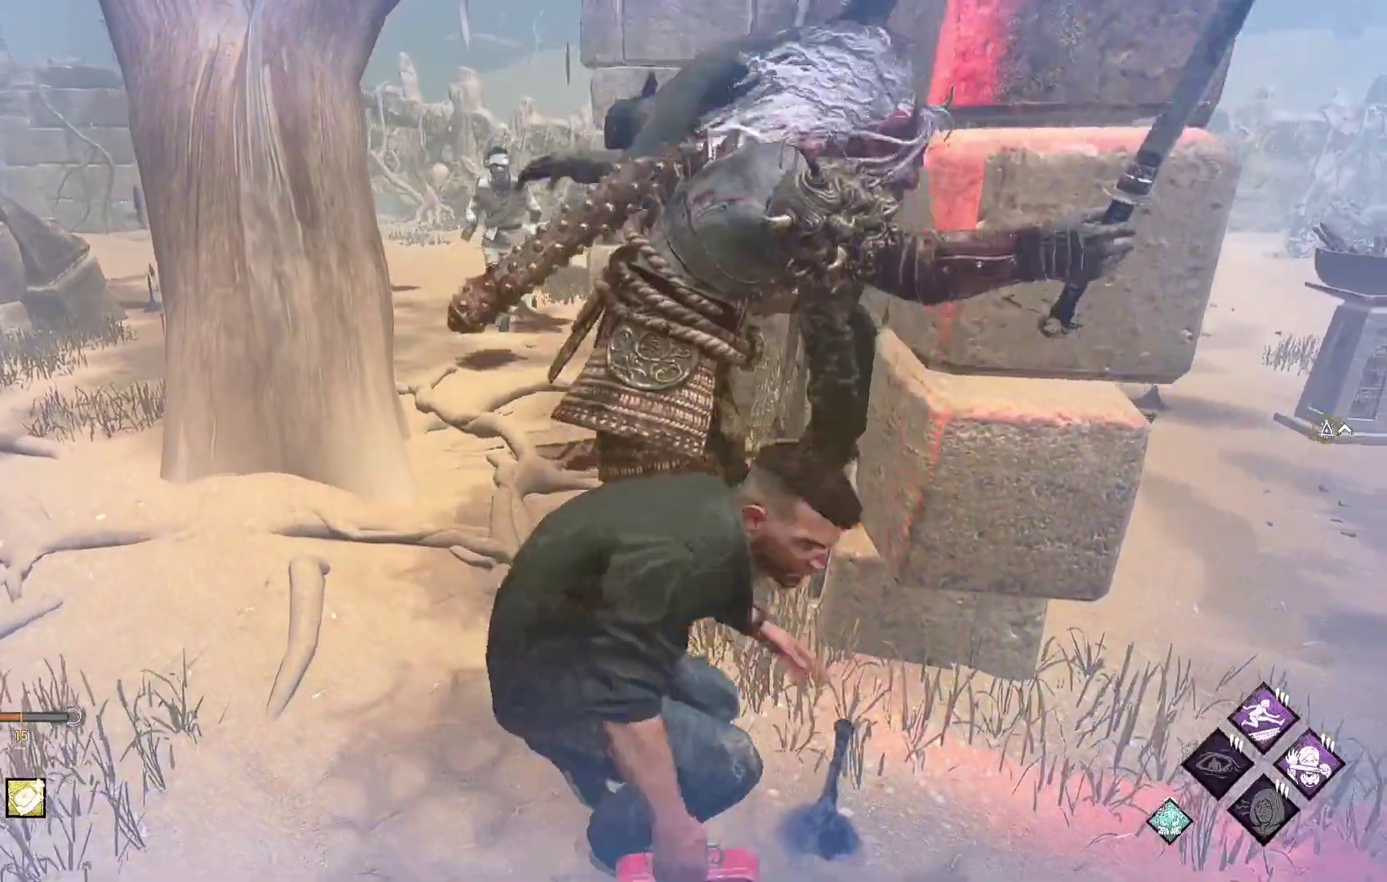
{"buttons": ["L1", "R2"], "left_stick": "down", "right_stick": "center", "events": [[117, "left_stick", "up-left"], [333, "left_stick", "down-left"], [383, "left_stick", "down"]]}
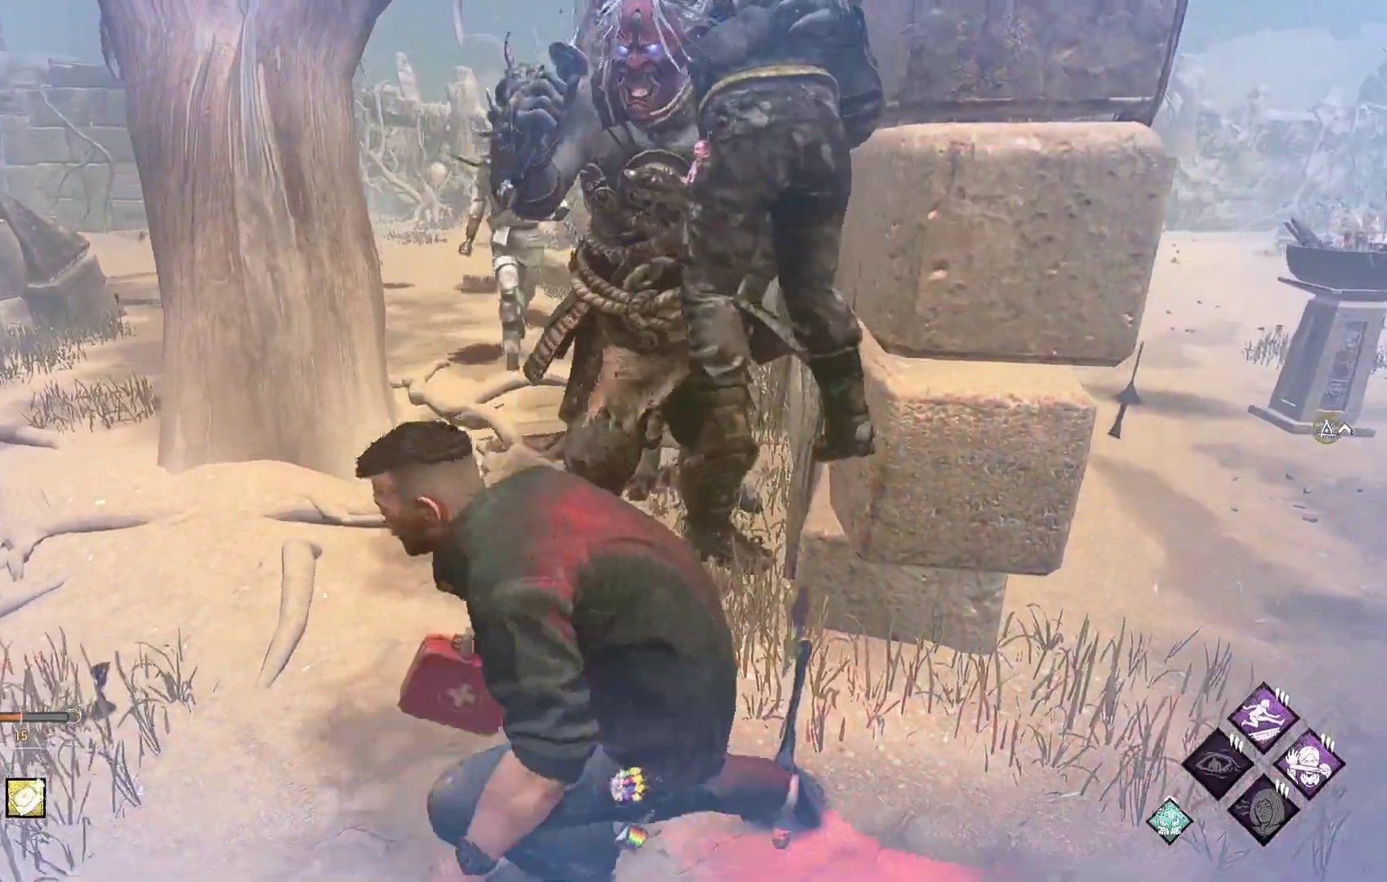
{"buttons": ["L1", "R2"], "left_stick": "up-left", "right_stick": "center", "events": [[50, "left_stick", "right"], [183, "left_stick", "up-right"], [317, "left_stick", "up"], [467, "left_stick", "up-left"]]}
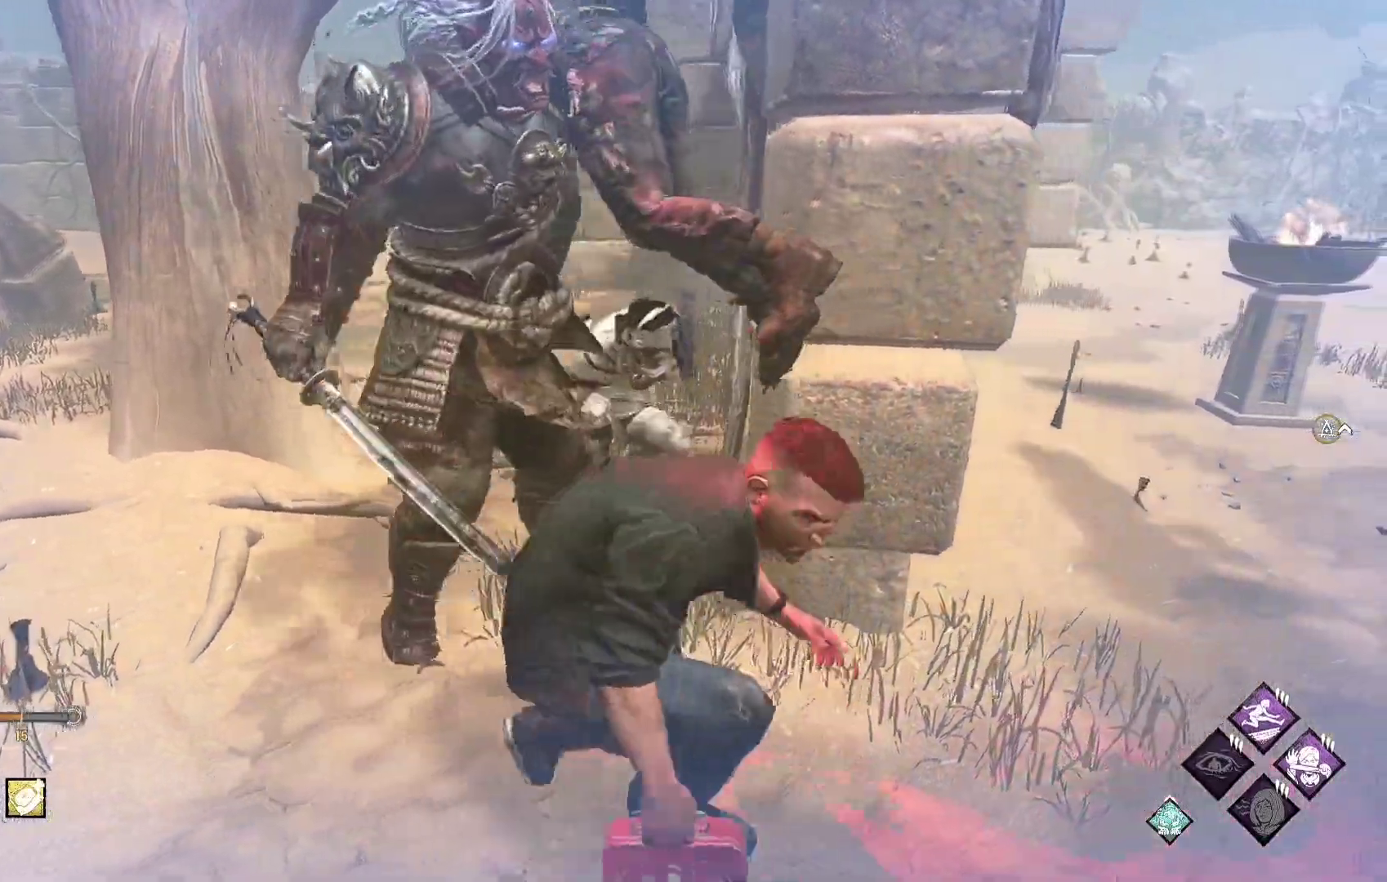
{"buttons": ["L1", "R2"], "left_stick": "down-left", "right_stick": "center", "events": [[100, "left_stick", "left"], [283, "left_stick", "down-left"]]}
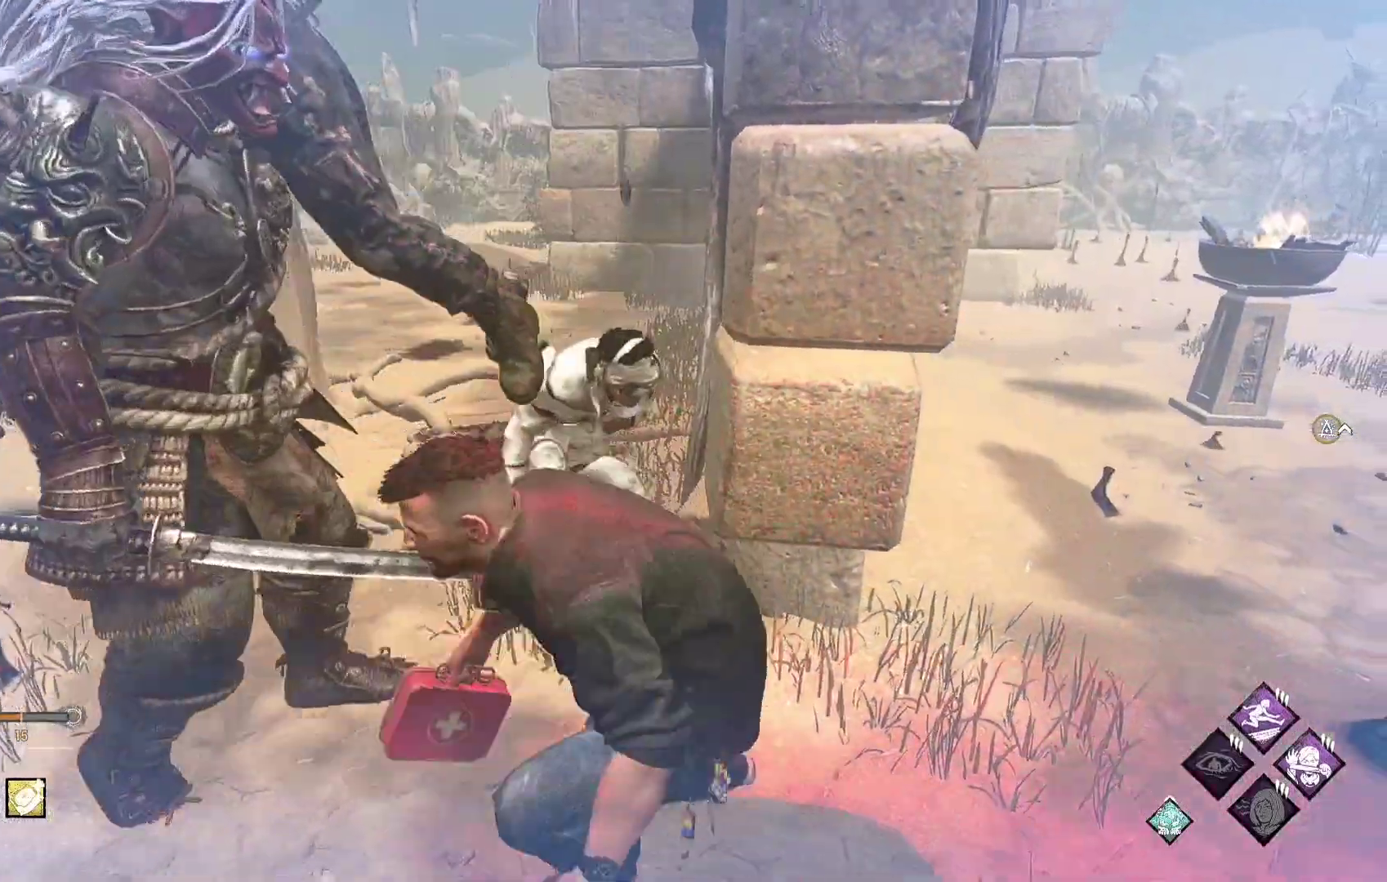
{"buttons": ["L1", "R2"], "left_stick": "down-left", "right_stick": "center", "events": []}
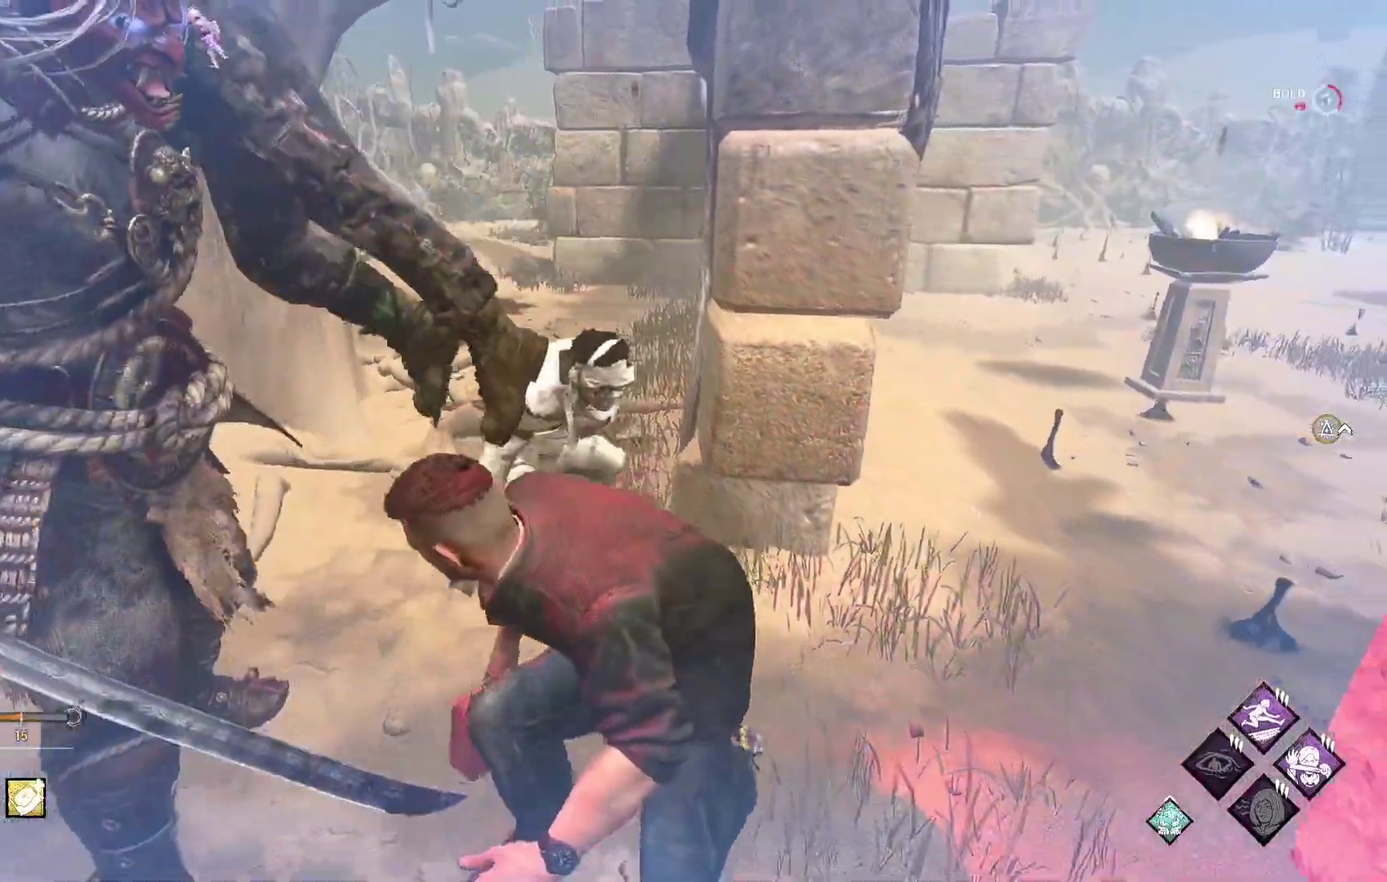
{"buttons": ["L1", "R2"], "left_stick": "up-right", "right_stick": "center", "events": [[183, "left_stick", "down-right"], [233, "left_stick", "up-right"], [283, "left_stick", "up"], [467, "left_stick", "up-right"]]}
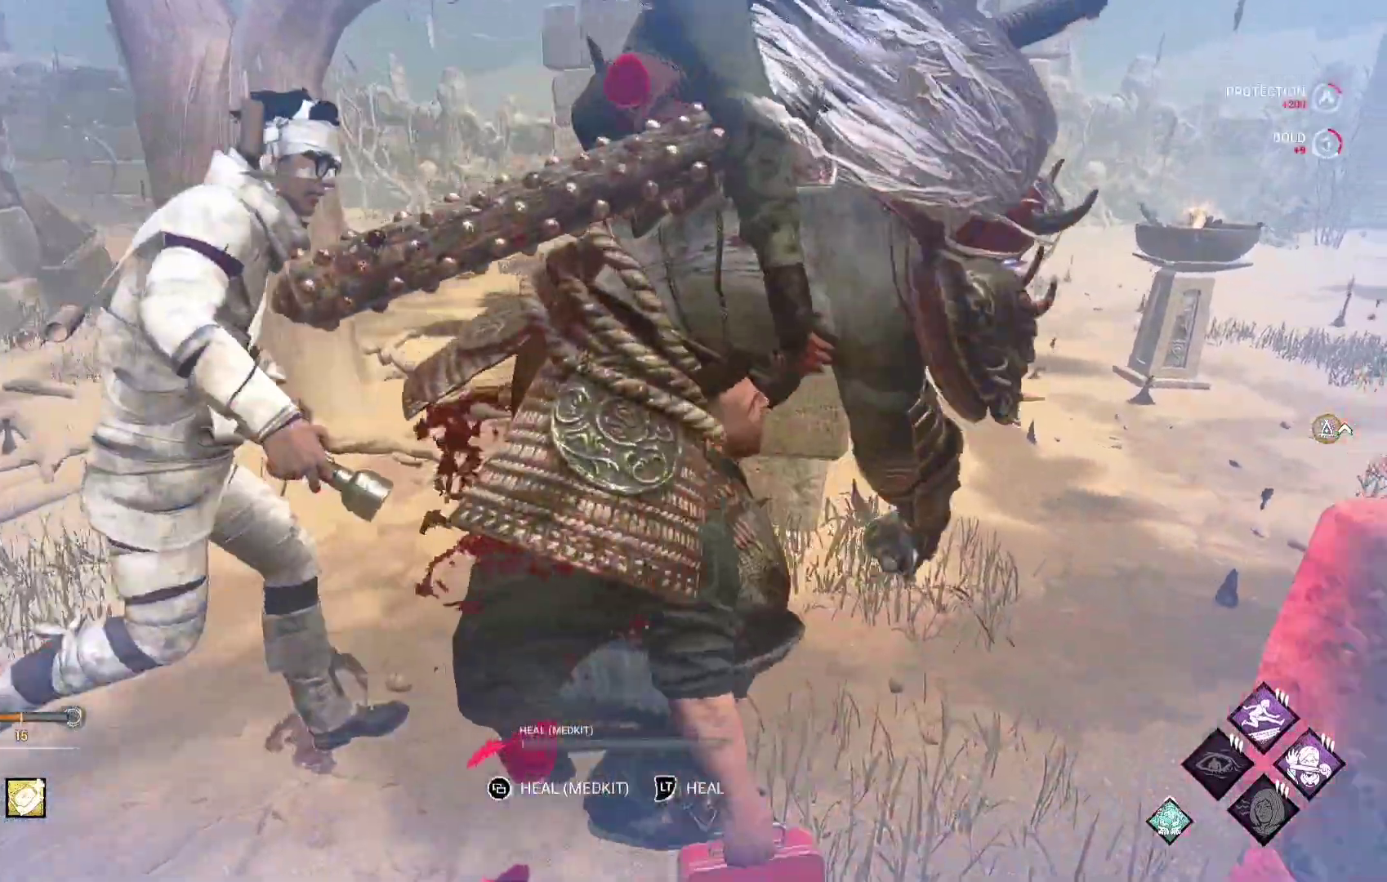
{"buttons": ["L1", "R2"], "left_stick": "right", "right_stick": "center", "events": [[167, "left_stick", "right"], [283, "right_stick", "right"], [317, "left_stick", "down-right"], [433, "left_stick", "right"], [433, "right_stick", "center"]]}
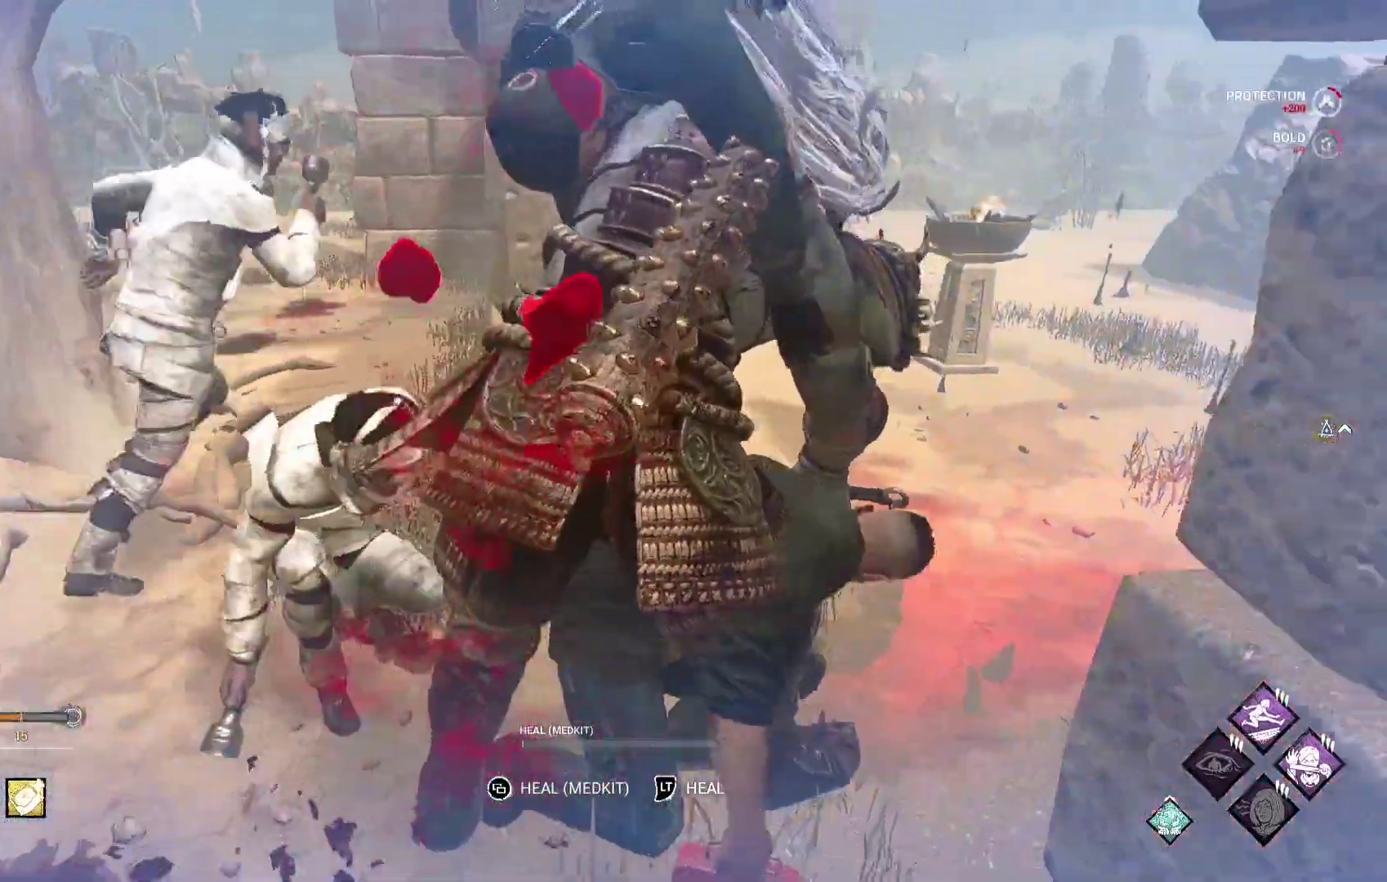
{"buttons": ["L1", "R2"], "left_stick": "up-right", "right_stick": "left", "events": [[17, "left_stick", "up-right"], [433, "right_stick", "left"]]}
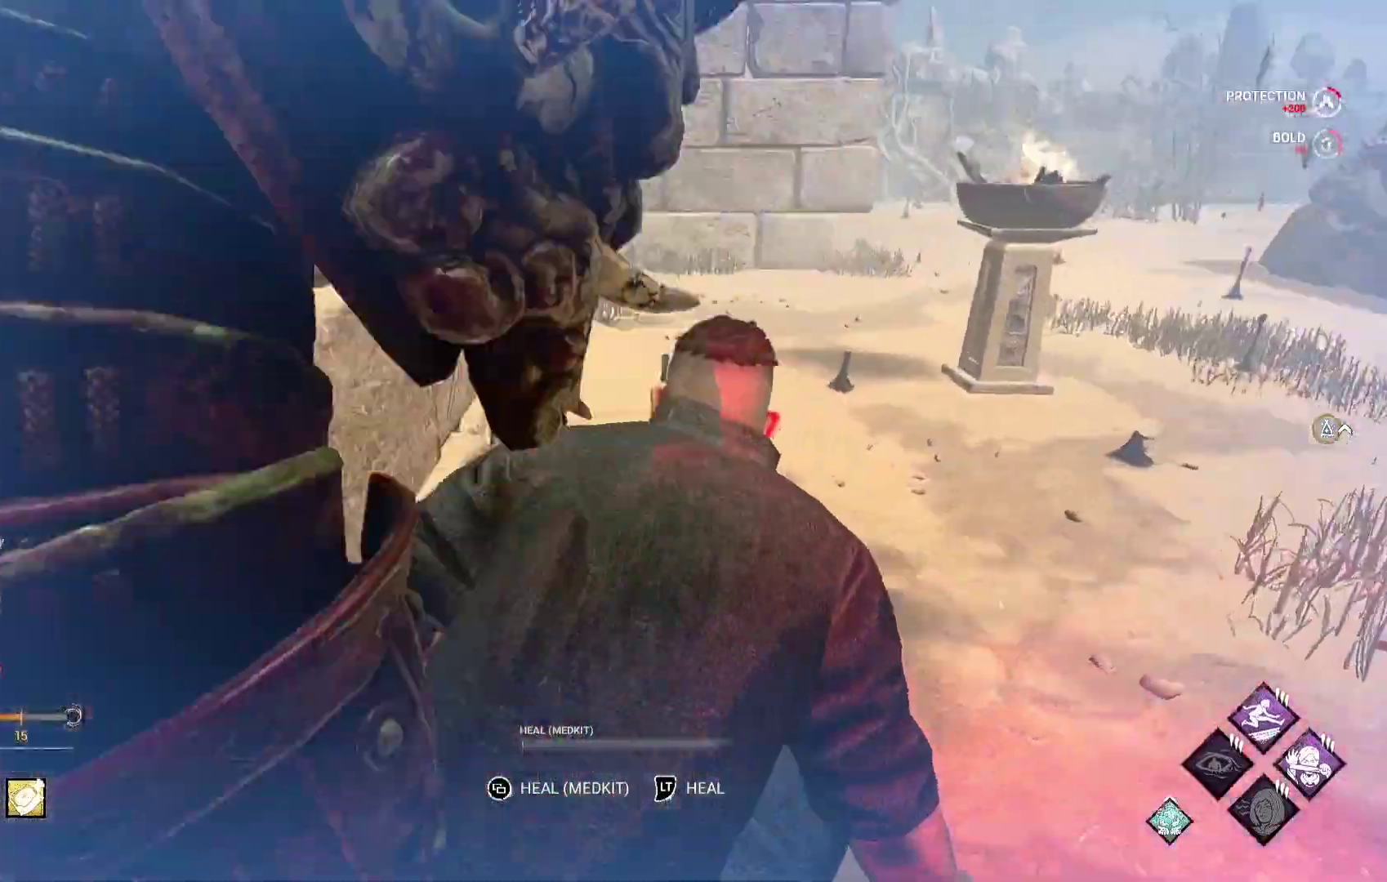
{"buttons": ["L1"], "left_stick": "down", "right_stick": "center", "events": [[83, "right_stick", "center"], [150, "left_stick", "right"], [250, "left_stick", "down-right"], [250, "right_stick", "left"], [283, "R2", "up"], [350, "right_stick", "center"], [400, "left_stick", "down"]]}
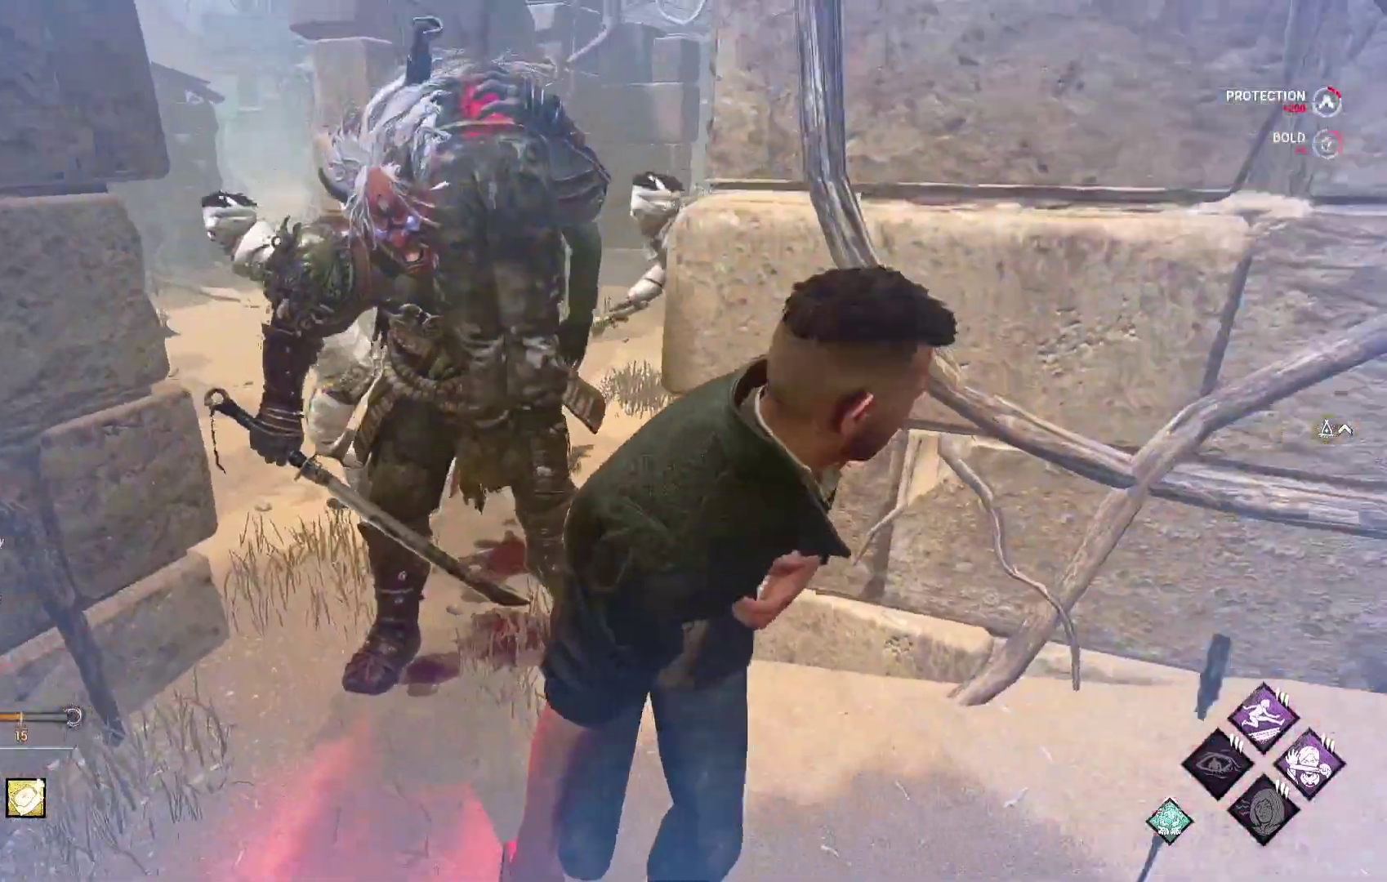
{"buttons": ["L1"], "left_stick": "down-left", "right_stick": "center", "events": [[183, "right_stick", "left"], [217, "left_stick", "down-left"], [317, "right_stick", "center"], [333, "left_stick", "left"], [500, "left_stick", "down-left"]]}
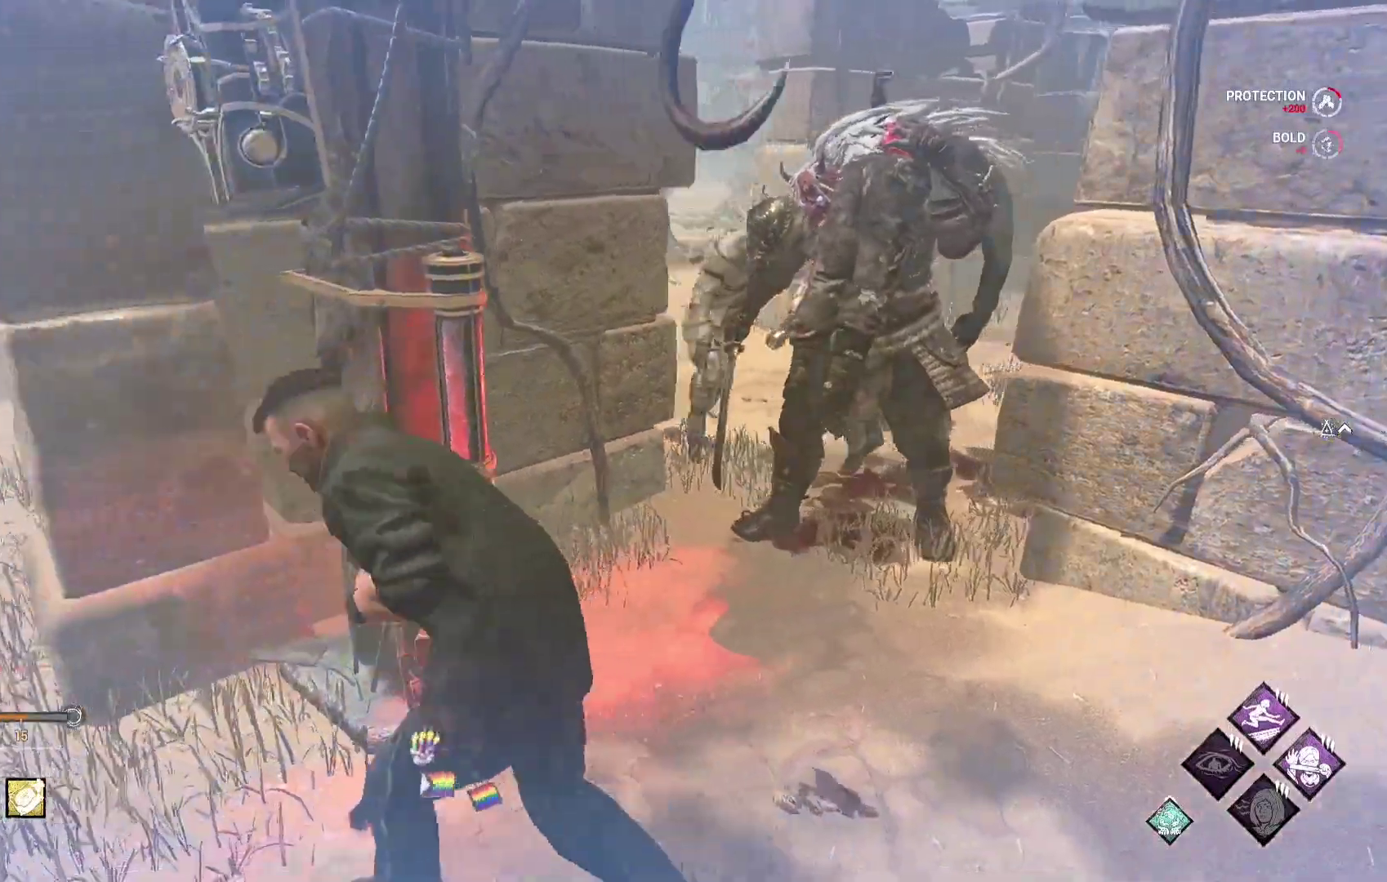
{"buttons": ["L1"], "left_stick": "right", "right_stick": "center", "events": [[17, "left_stick", "down"], [300, "left_stick", "right"]]}
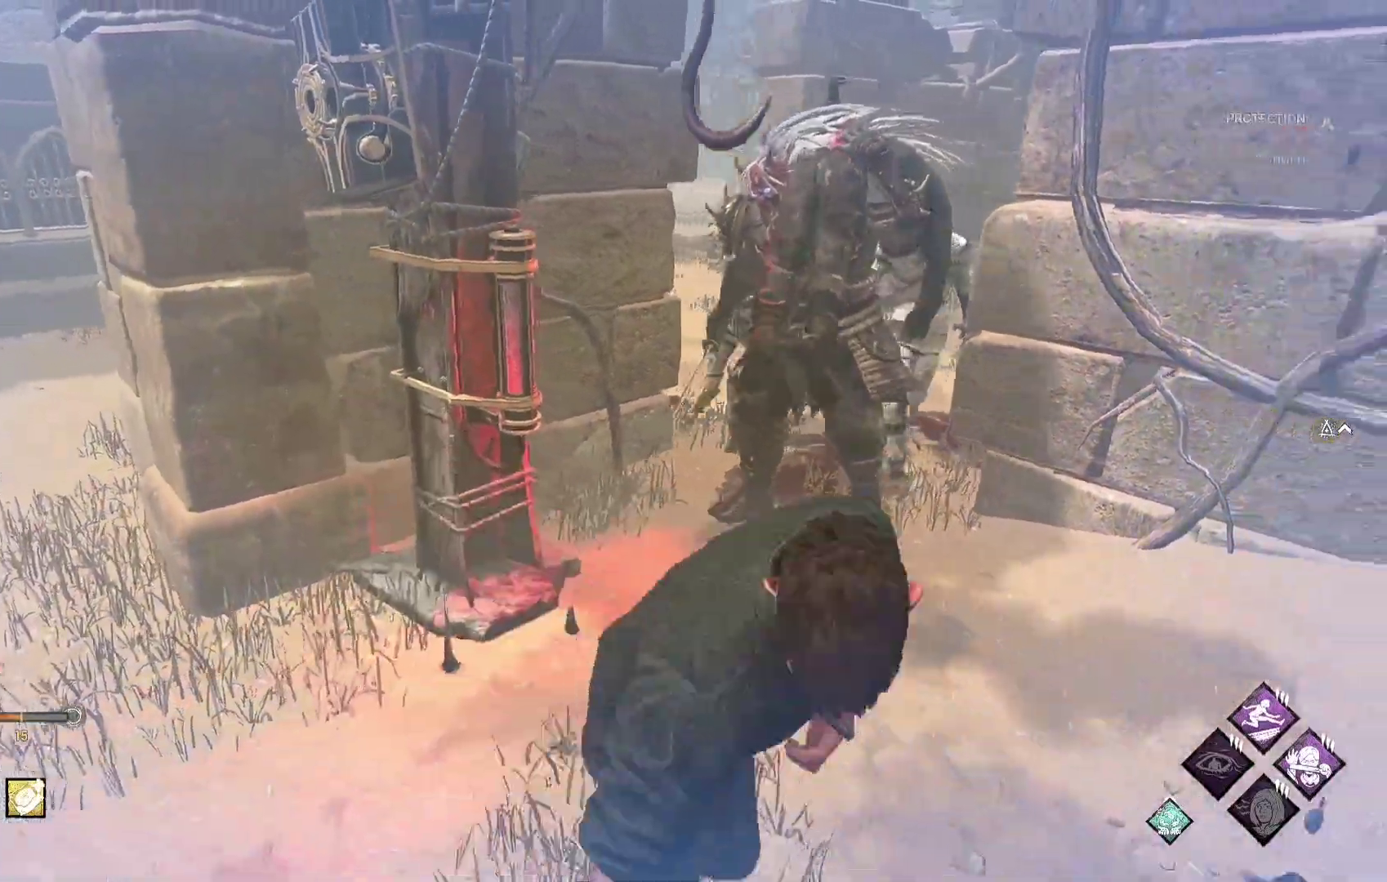
{"buttons": ["L1"], "left_stick": "up-left", "right_stick": "center", "events": [[217, "left_stick", "down-left"], [333, "left_stick", "left"], [433, "left_stick", "up-left"]]}
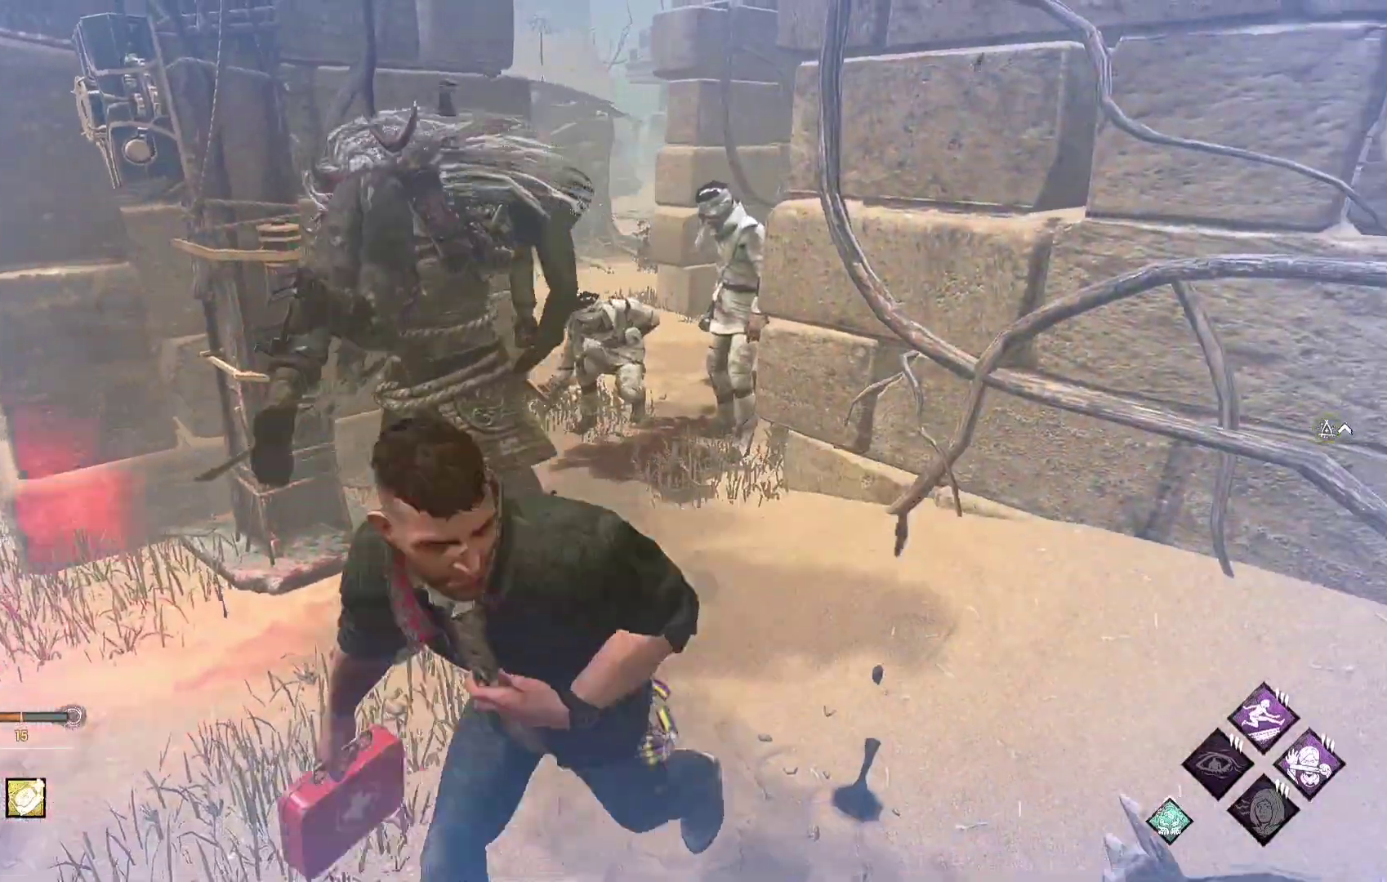
{"buttons": ["L1", "R2"], "left_stick": "up", "right_stick": "center", "events": [[83, "R2", "down"], [233, "left_stick", "up"]]}
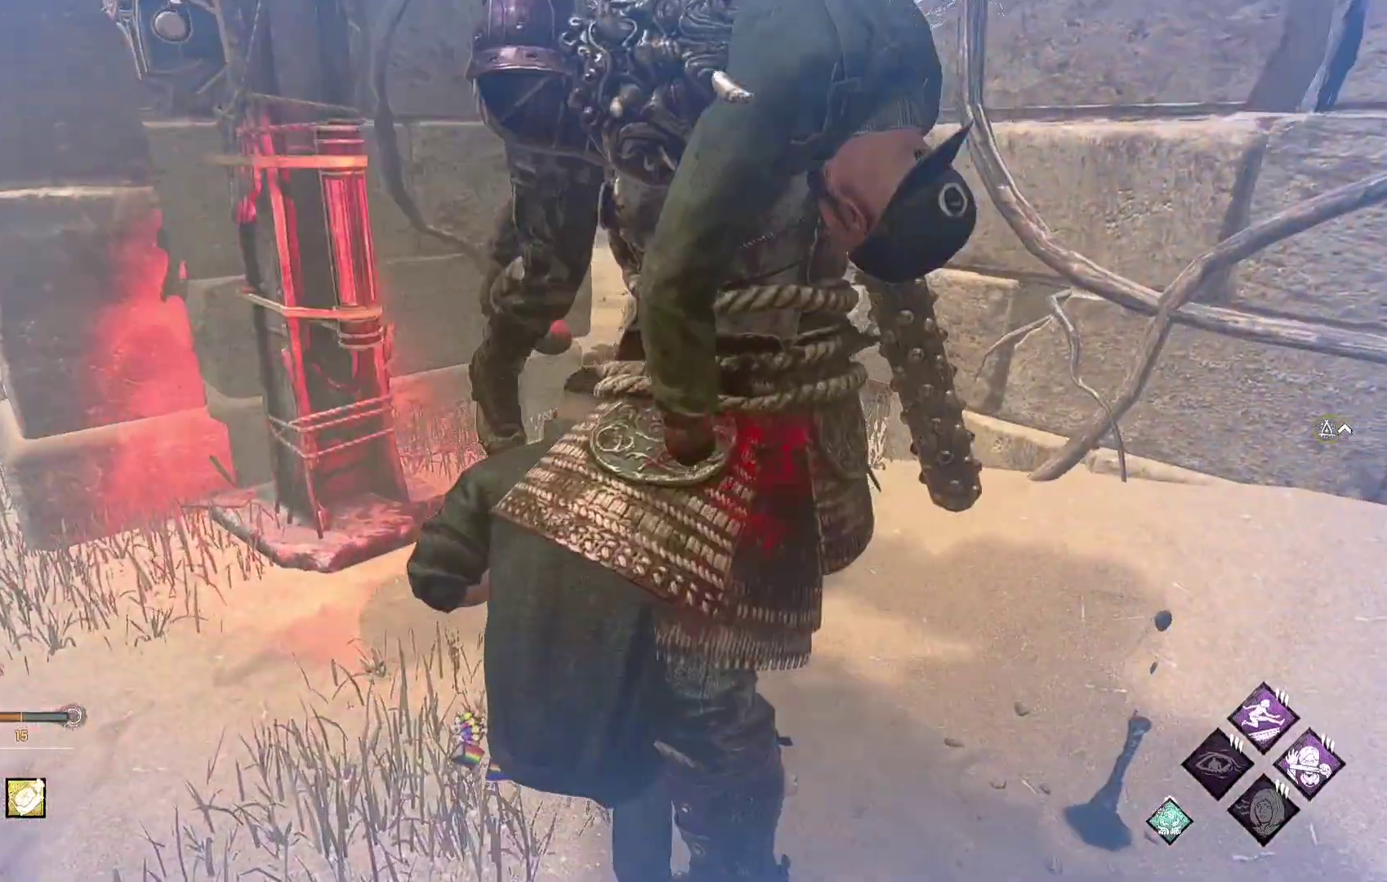
{"buttons": ["R2"], "left_stick": "down-right", "right_stick": "center", "events": [[183, "left_stick", "right"], [333, "L1", "up"], [417, "left_stick", "down-right"]]}
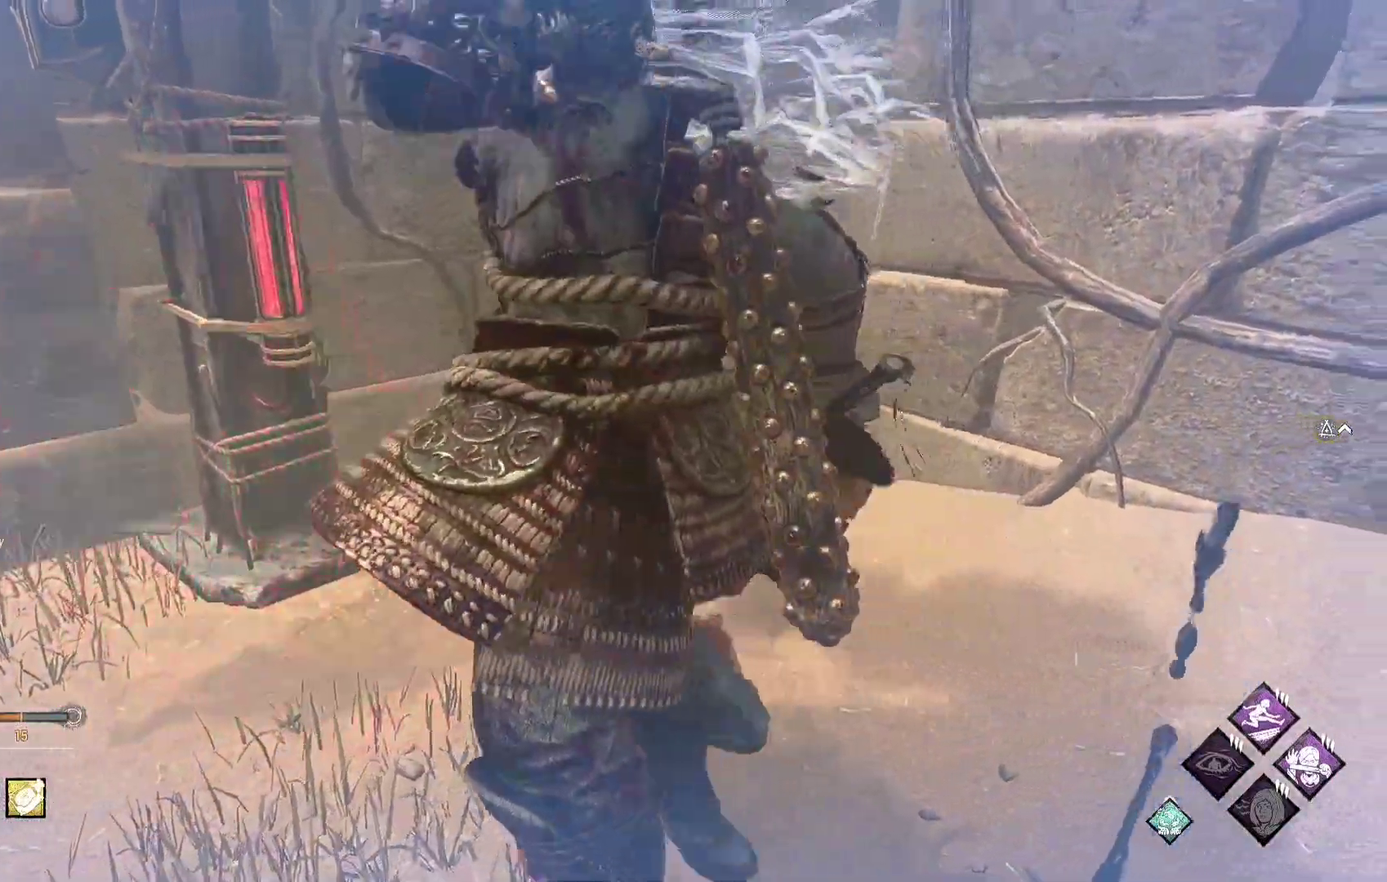
{"buttons": ["L1", "R2"], "left_stick": "down-left", "right_stick": "center", "events": [[50, "L1", "down"], [83, "left_stick", "down"], [267, "left_stick", "down-left"]]}
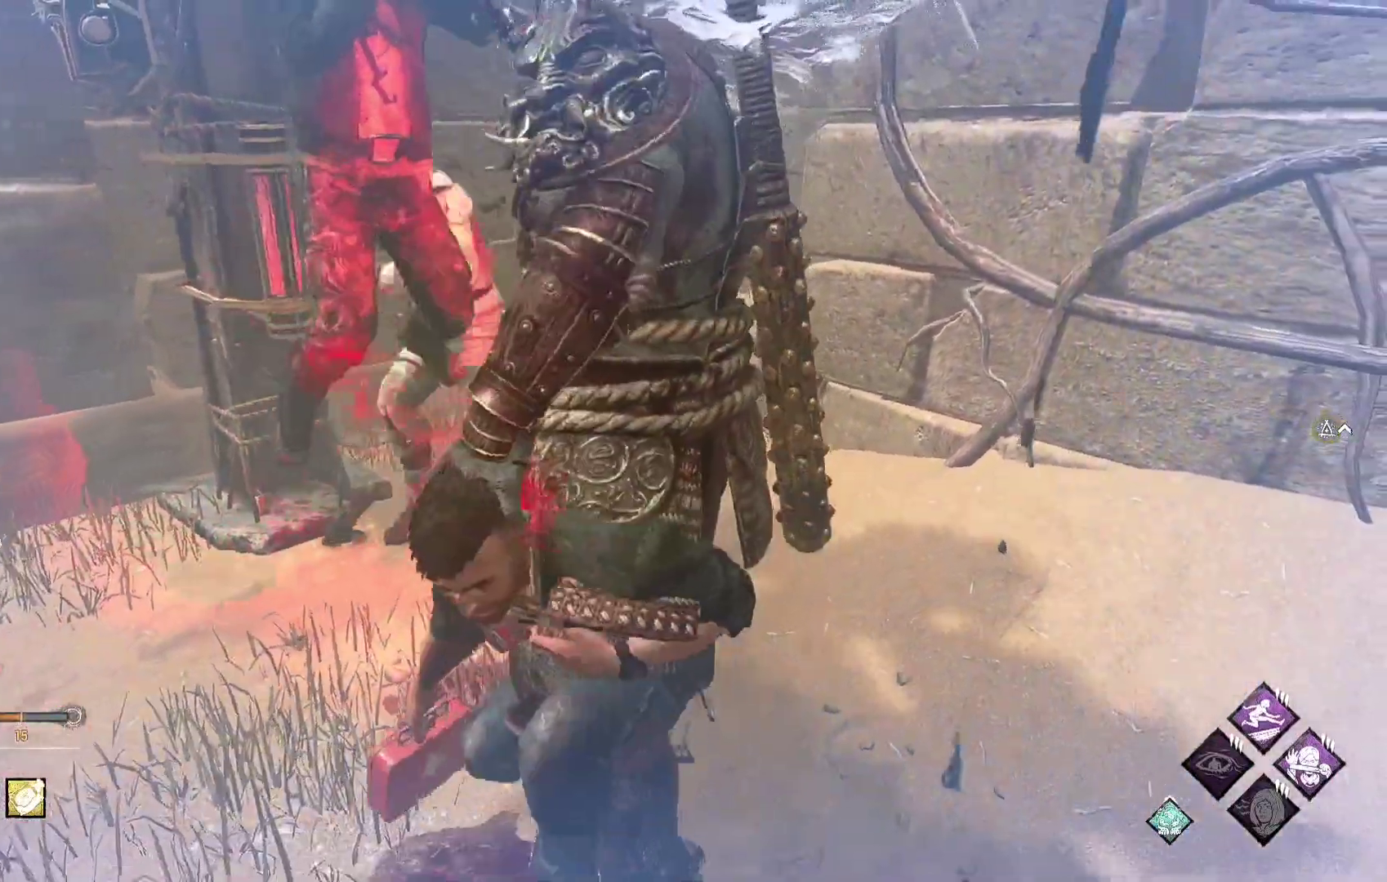
{"buttons": ["L1", "R2"], "left_stick": "right", "right_stick": "center", "events": [[100, "left_stick", "up"], [267, "left_stick", "up-right"], [383, "left_stick", "right"]]}
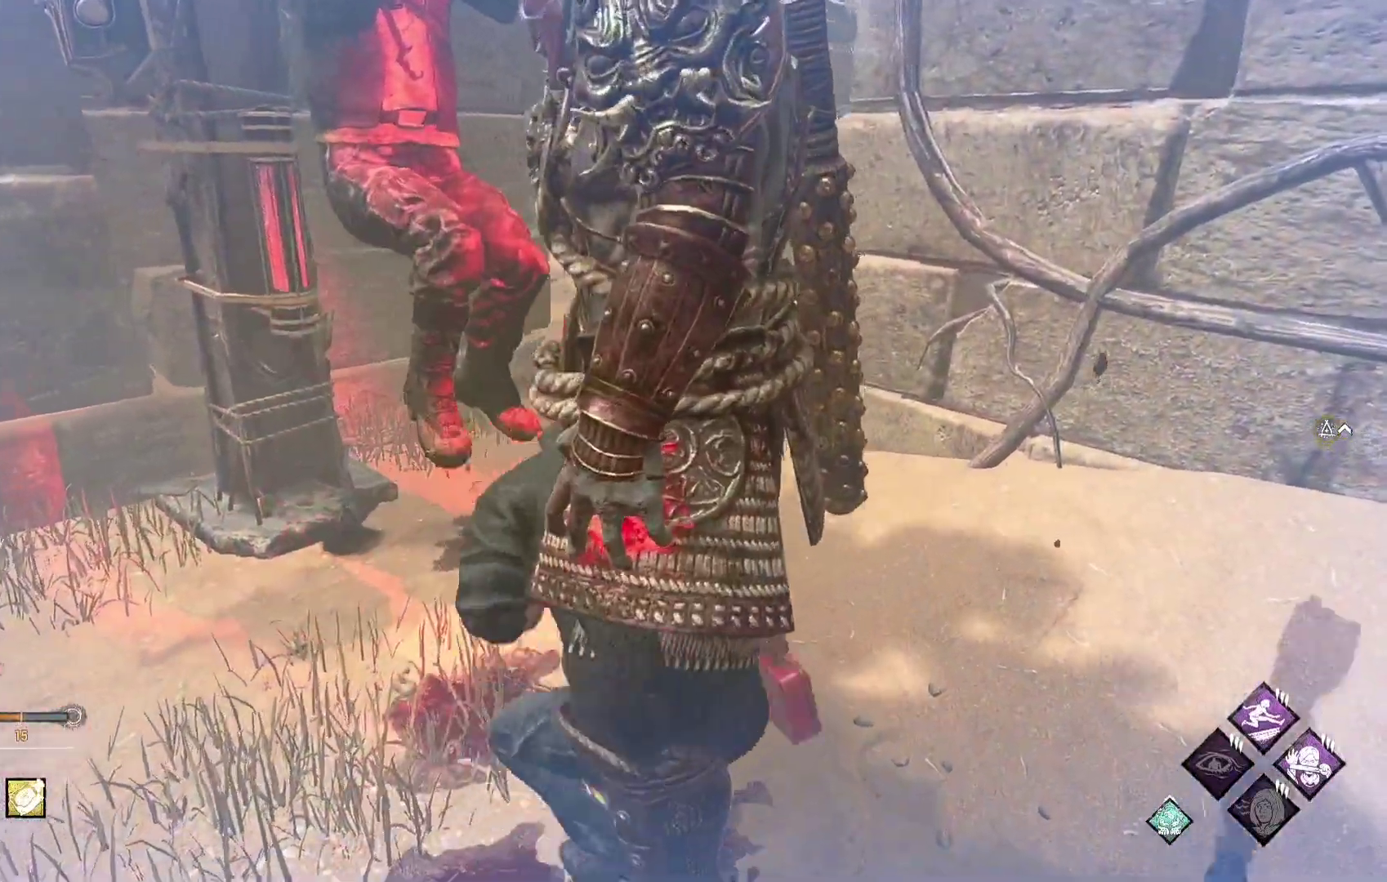
{"buttons": ["L1", "R2"], "left_stick": "down-left", "right_stick": "center", "events": [[33, "left_stick", "down-right"], [183, "left_stick", "down"], [317, "left_stick", "down-left"]]}
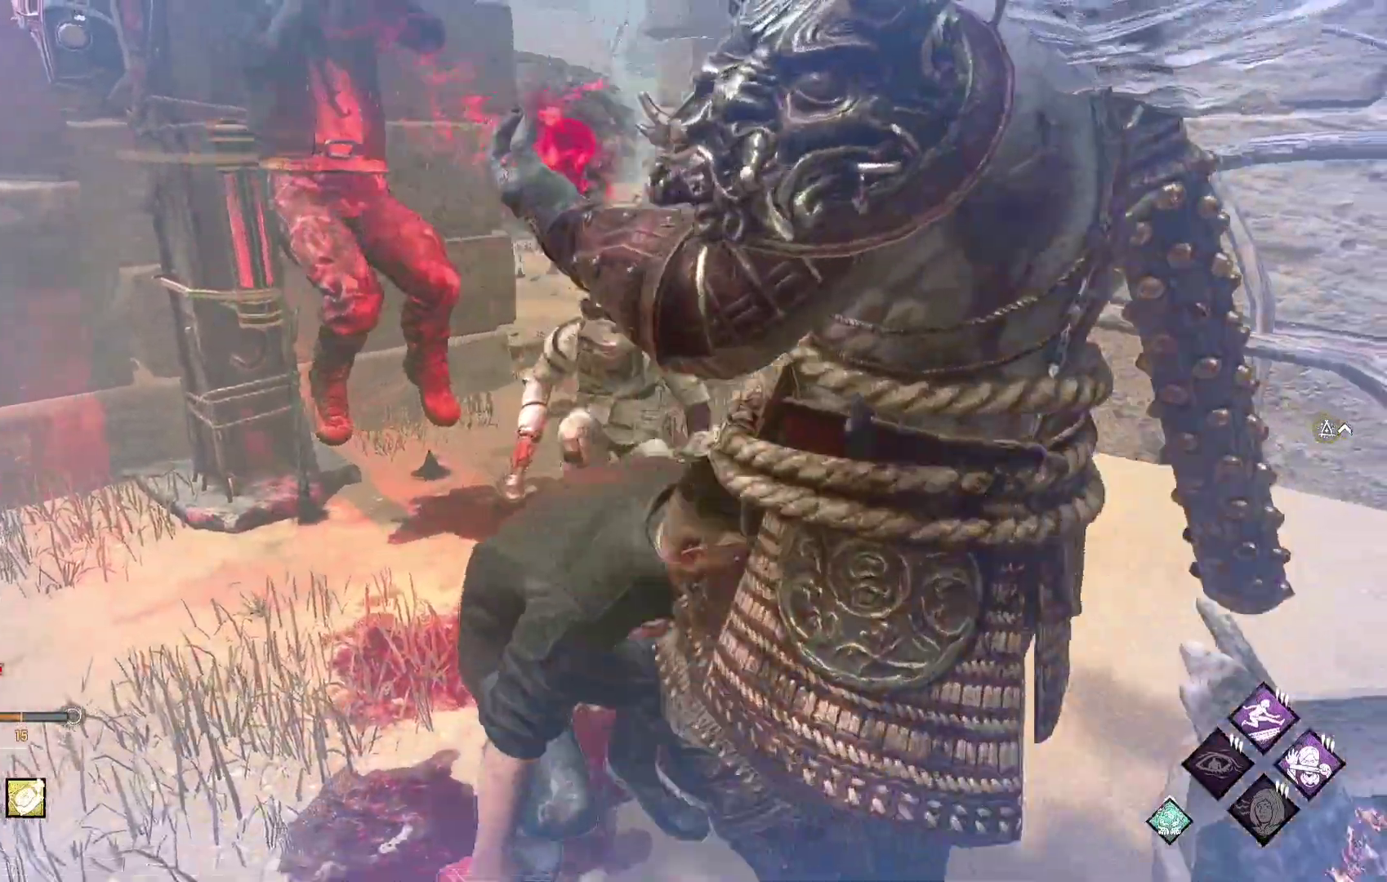
{"buttons": ["L1"], "left_stick": "left", "right_stick": "center", "events": [[167, "R2", "up"], [183, "left_stick", "left"]]}
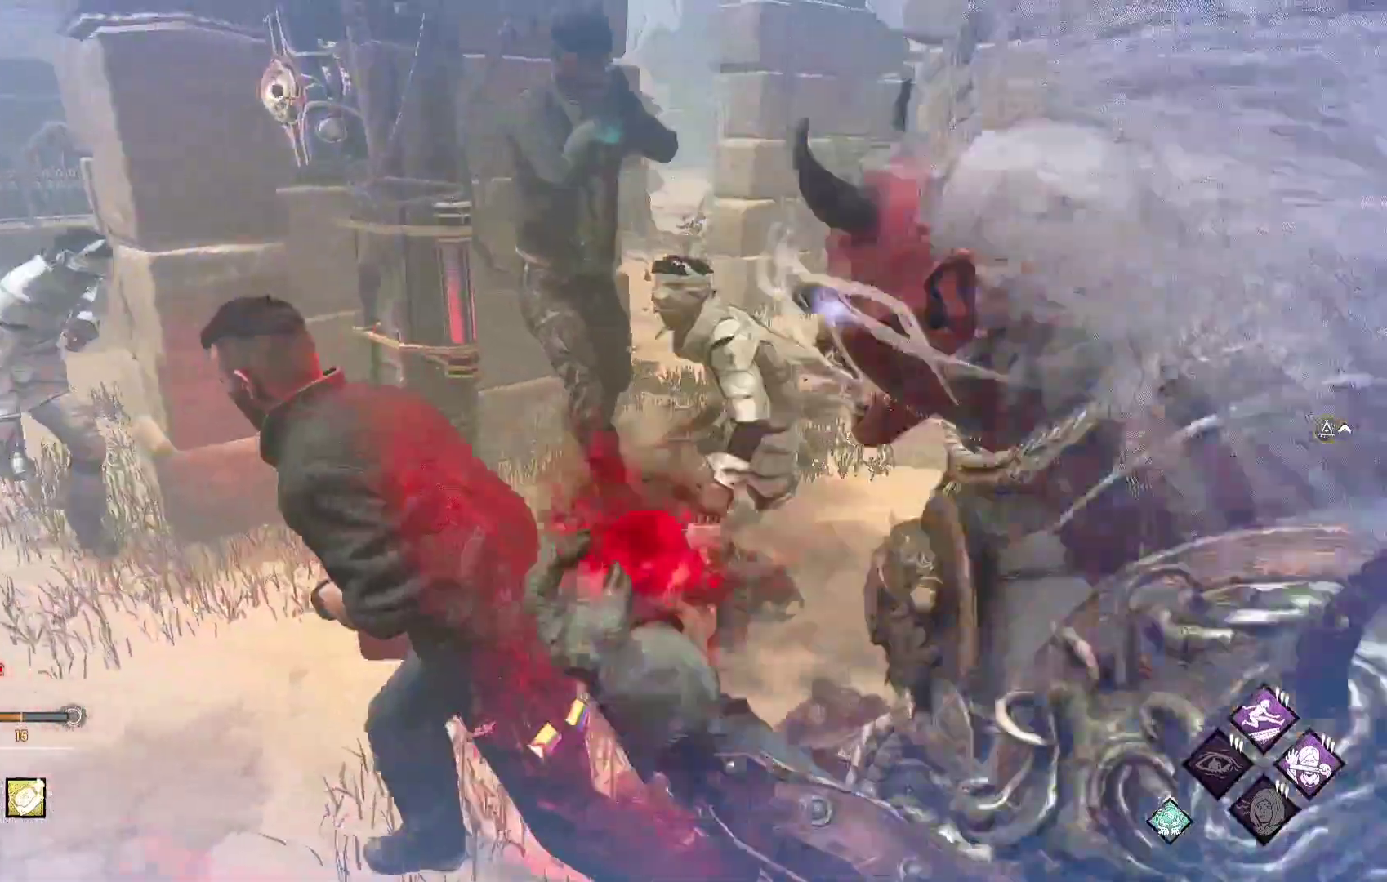
{"buttons": ["L1"], "left_stick": "left", "right_stick": "right", "events": [[50, "left_stick", "up-left"], [383, "right_stick", "right"], [400, "left_stick", "left"]]}
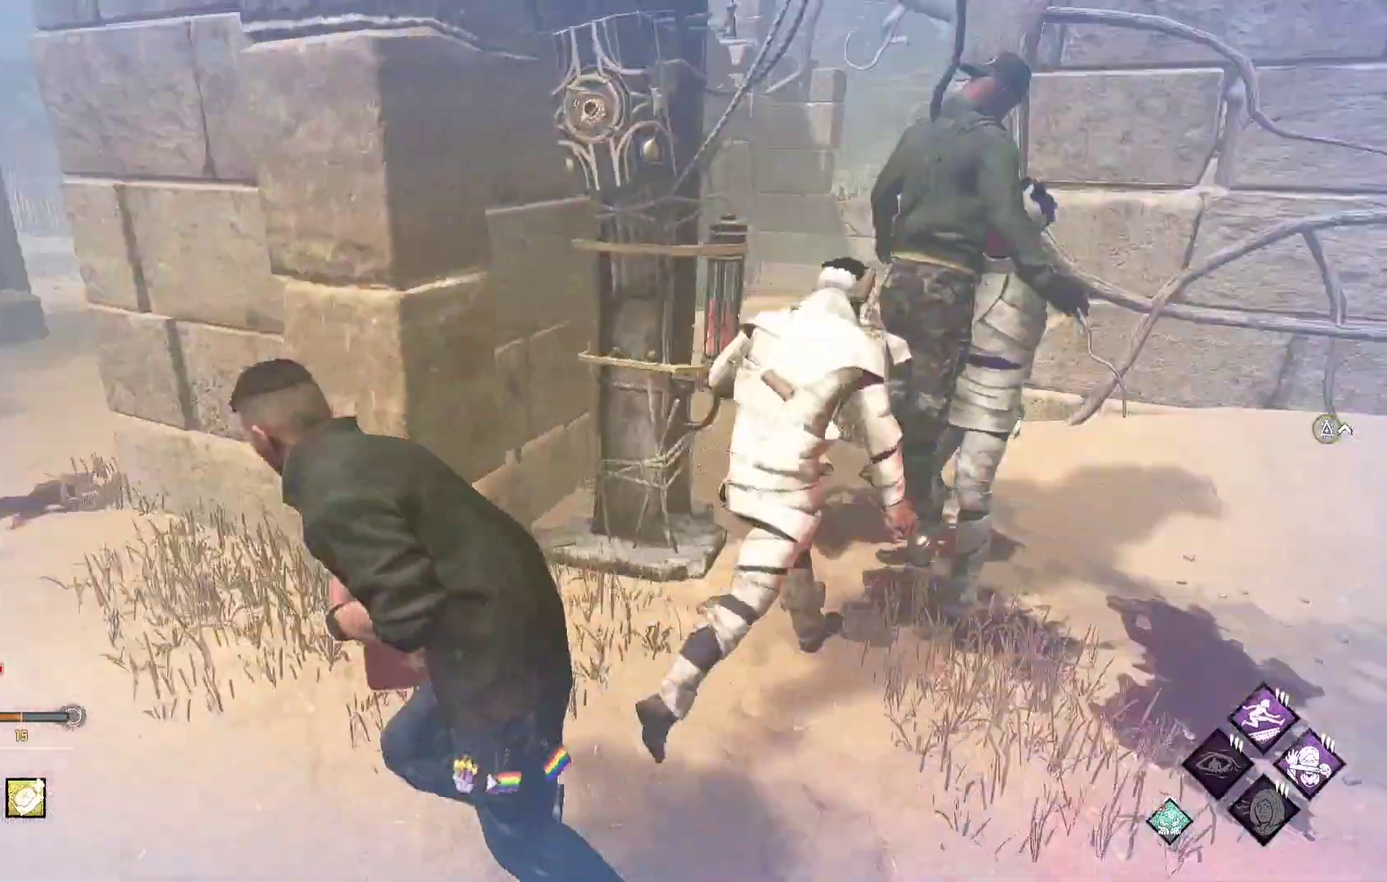
{"buttons": ["L1"], "left_stick": "left", "right_stick": "center", "events": [[33, "right_stick", "center"], [167, "right_stick", "right"], [283, "right_stick", "center"]]}
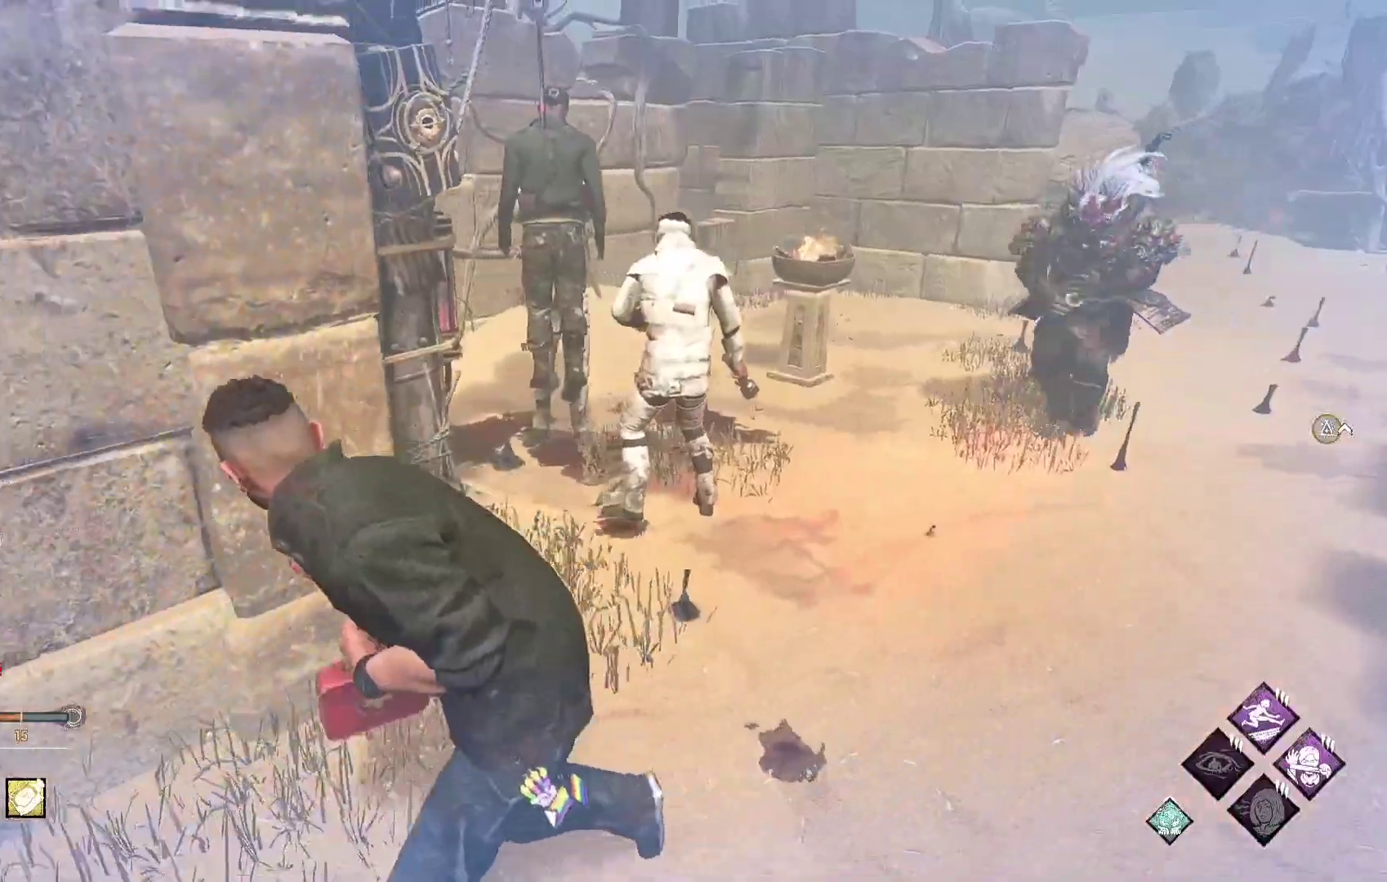
{"buttons": ["L1"], "left_stick": "up-right", "right_stick": "center", "events": [[117, "left_stick", "down-left"], [233, "left_stick", "down"], [300, "right_stick", "right"], [417, "left_stick", "right"], [500, "left_stick", "up-right"], [500, "right_stick", "center"]]}
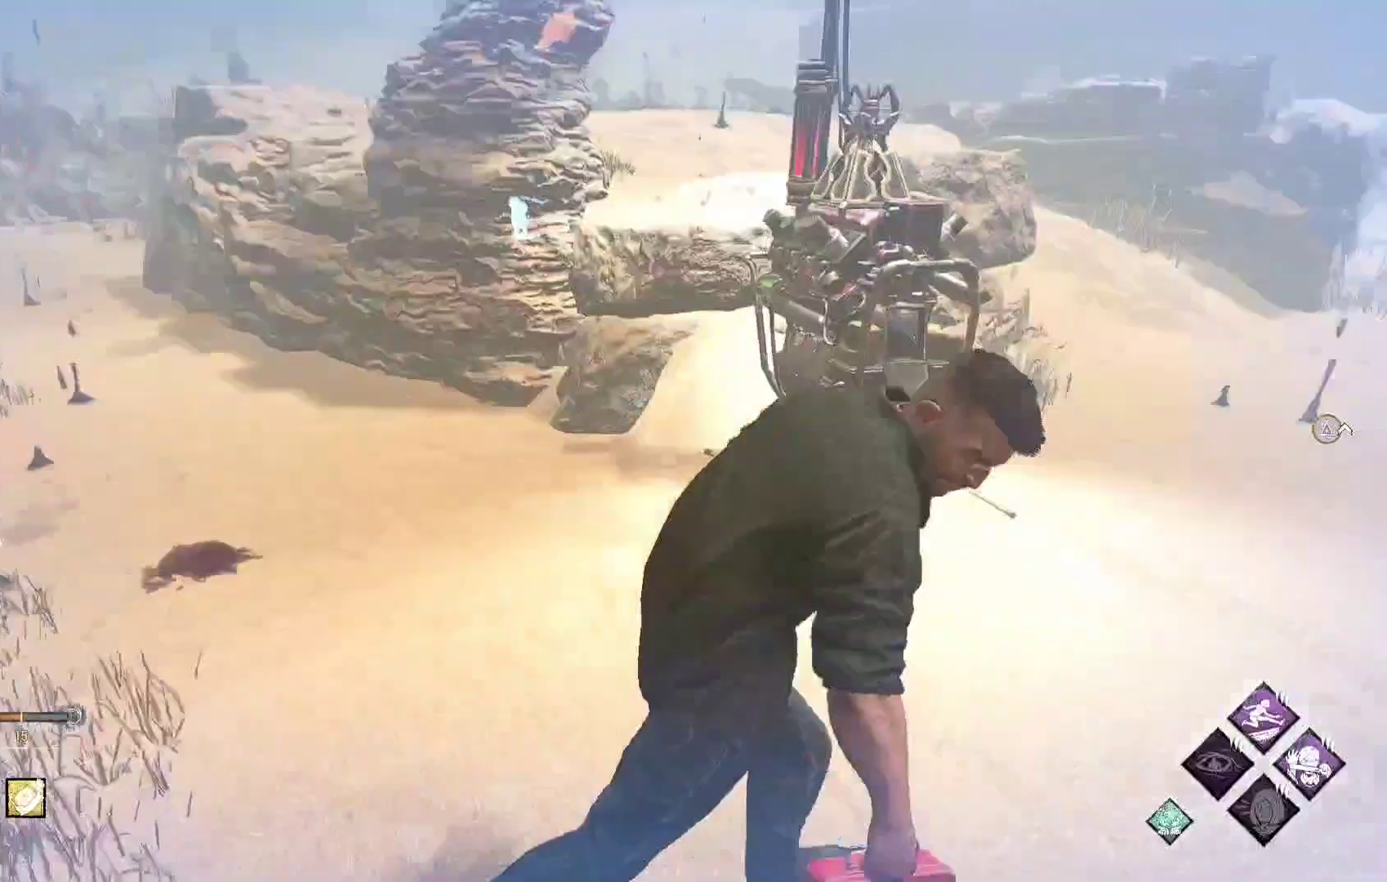
{"buttons": ["L1"], "left_stick": "up-right", "right_stick": "left", "events": [[467, "right_stick", "left"]]}
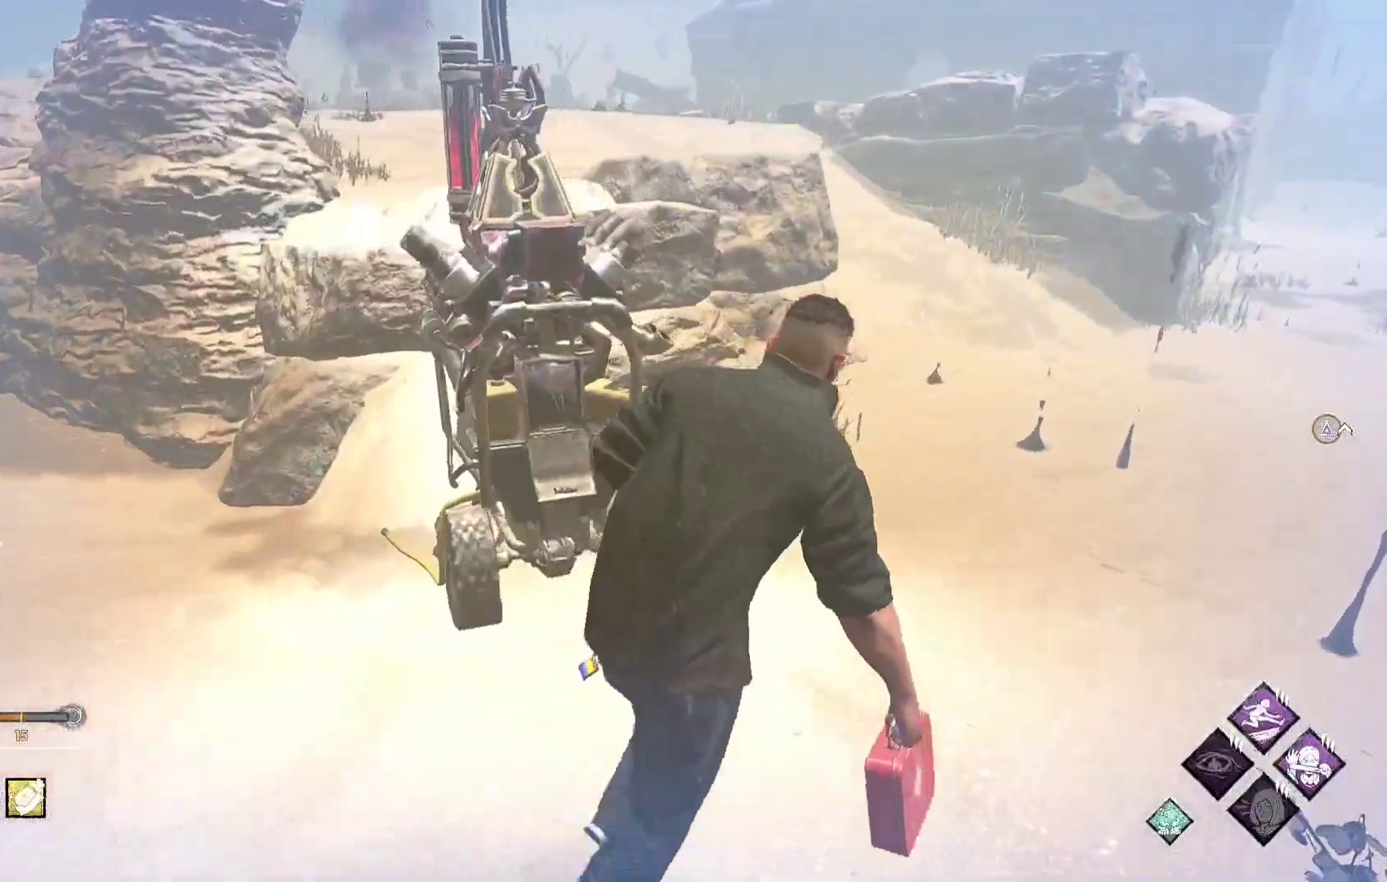
{"buttons": ["L1"], "left_stick": "down-right", "right_stick": "center", "events": [[33, "left_stick", "right"], [133, "right_stick", "center"], [183, "left_stick", "down-right"]]}